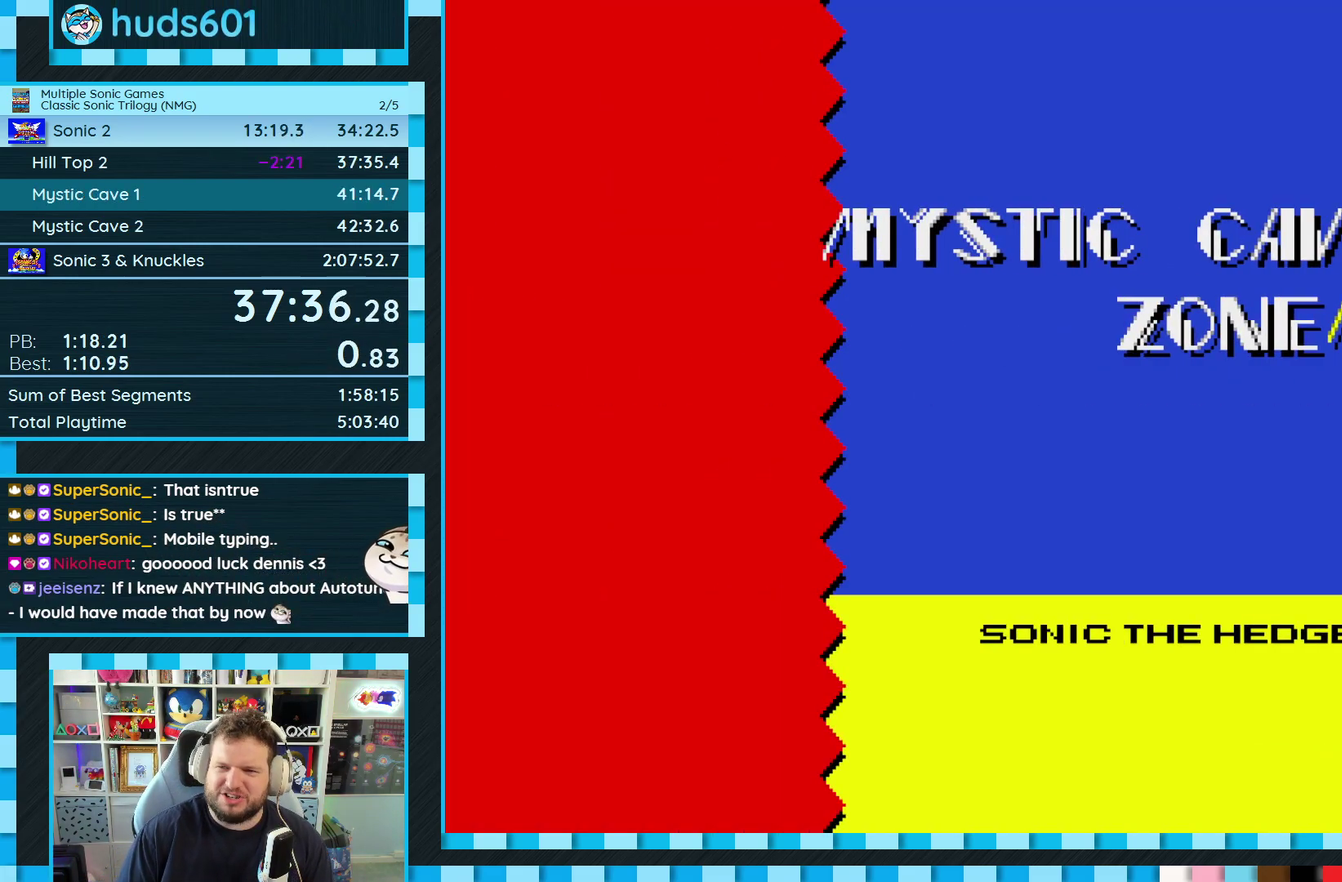
Gameplay with a controller (Xbox layout); each line is a JSON object with the inputs held at the frame after it. "events" lists button and stick changes between this image and that frame as [ms after this image, input, new state], when the widget could be followed in between. Not read: L1 L2 L3 R2 R3.
{"buttons": ["DPAD_DOWN"], "events": [[133, "DPAD_DOWN", "down"]]}
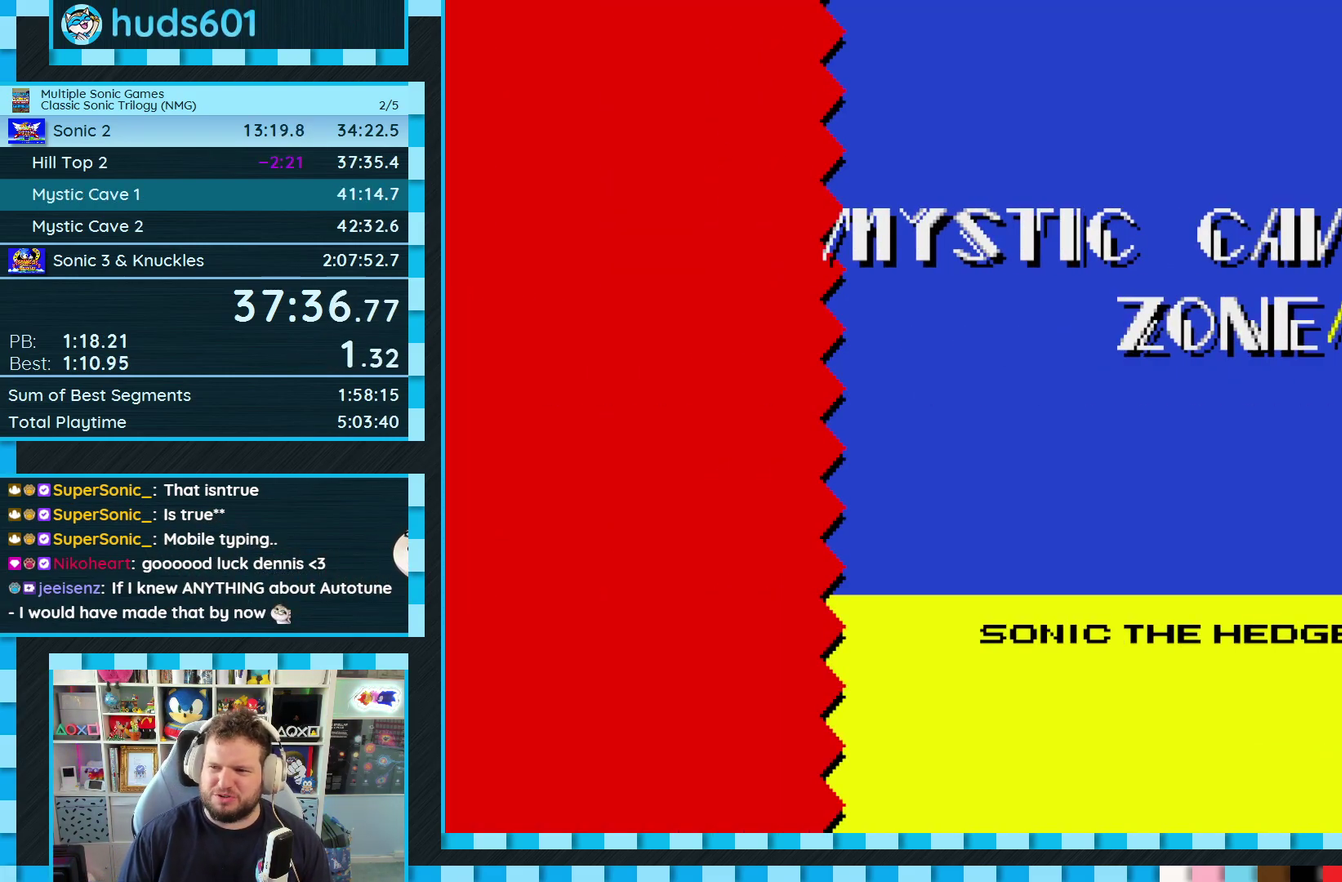
{"buttons": ["DPAD_DOWN"], "events": []}
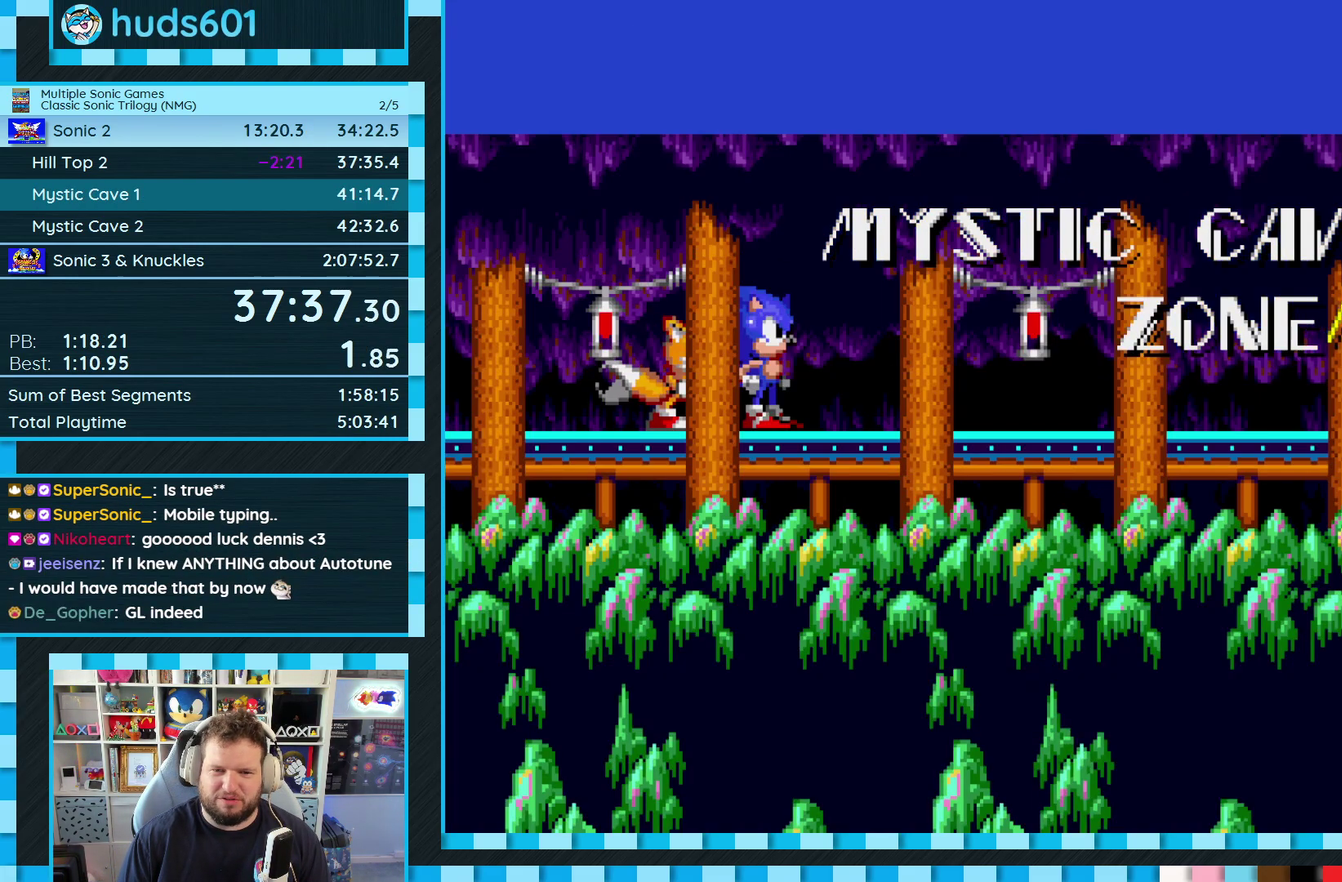
{"buttons": [], "events": [[117, "C", "down"], [133, "A", "down"], [133, "B", "down"], [183, "B", "up"], [200, "C", "up"], [217, "A", "up"], [250, "B", "down"], [250, "C", "down"], [283, "A", "down"], [300, "C", "up"], [350, "C", "down"], [433, "B", "up"], [433, "C", "up"], [467, "A", "up"], [467, "DPAD_DOWN", "up"]]}
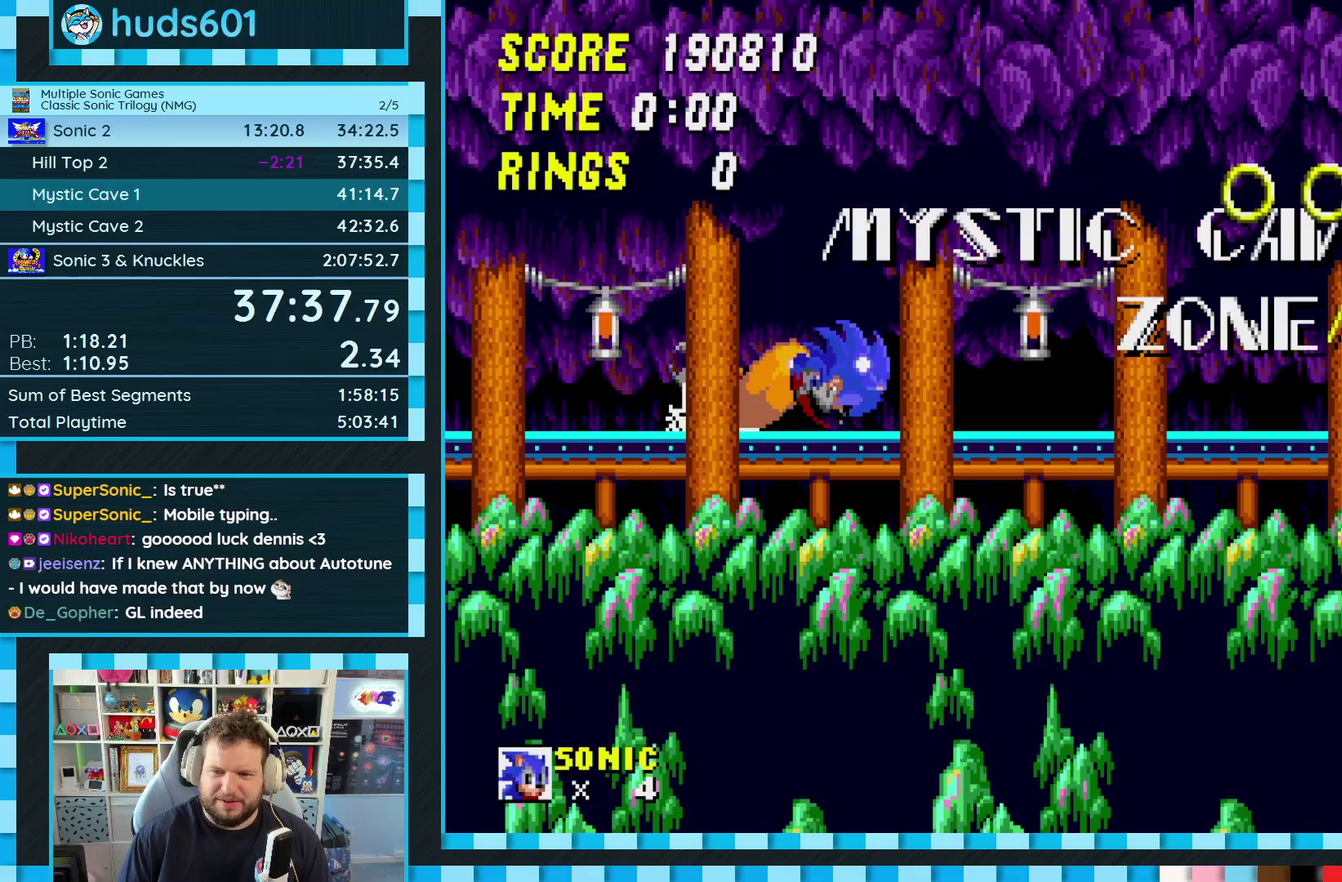
{"buttons": ["A"], "events": [[367, "A", "down"]]}
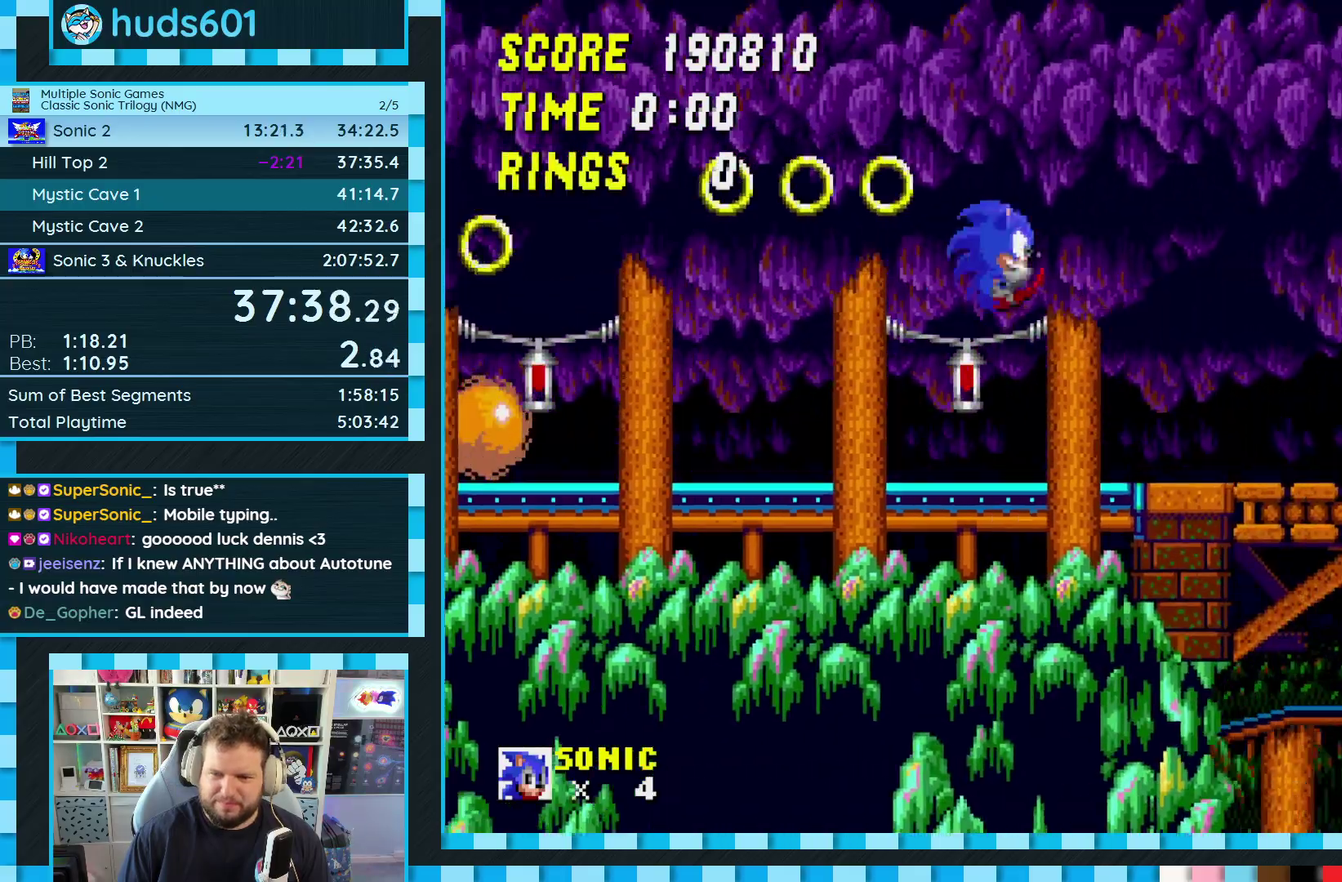
{"buttons": [], "events": [[433, "A", "up"]]}
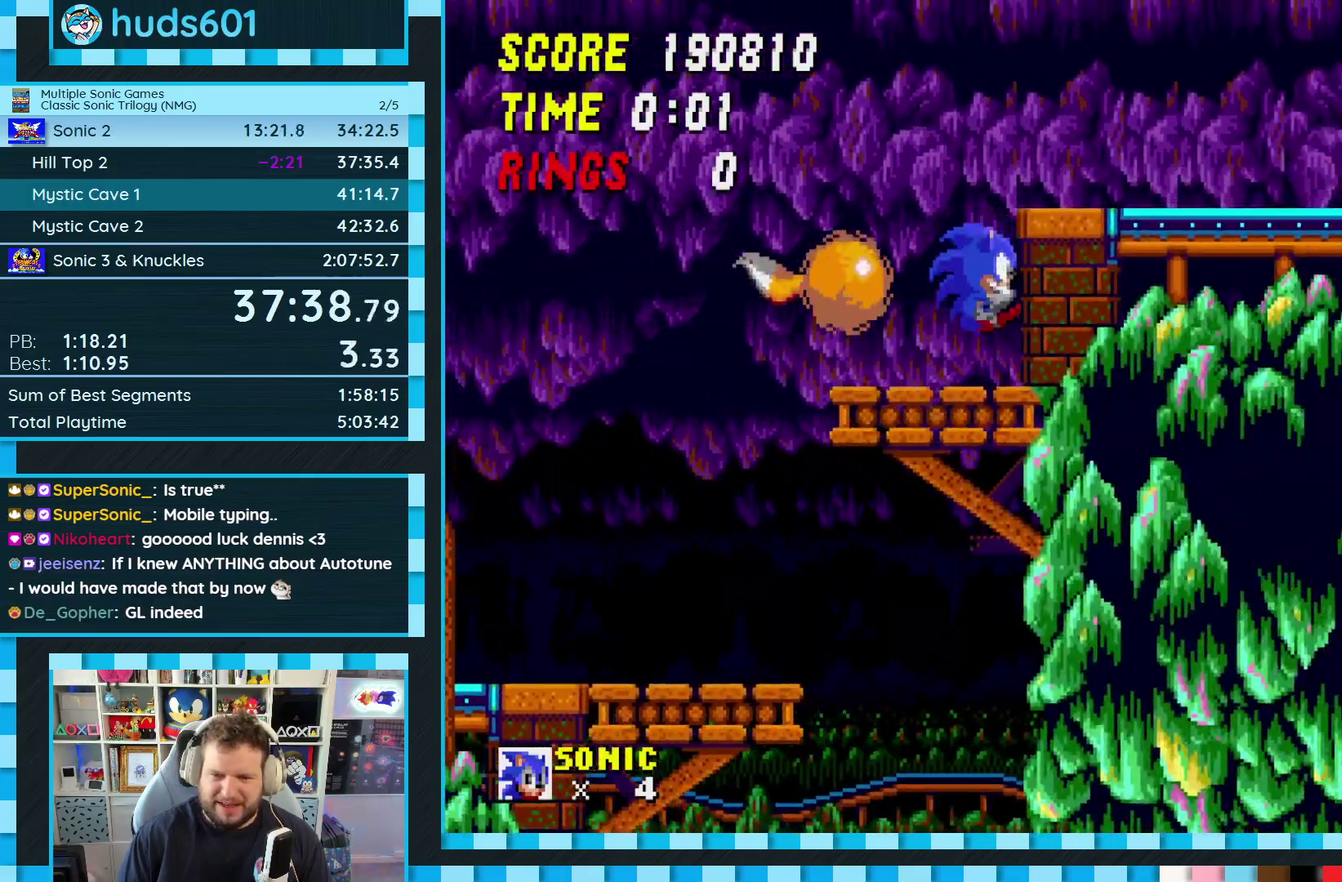
{"buttons": ["DPAD_RIGHT"], "events": [[133, "DPAD_RIGHT", "down"], [167, "A", "down"], [317, "A", "up"]]}
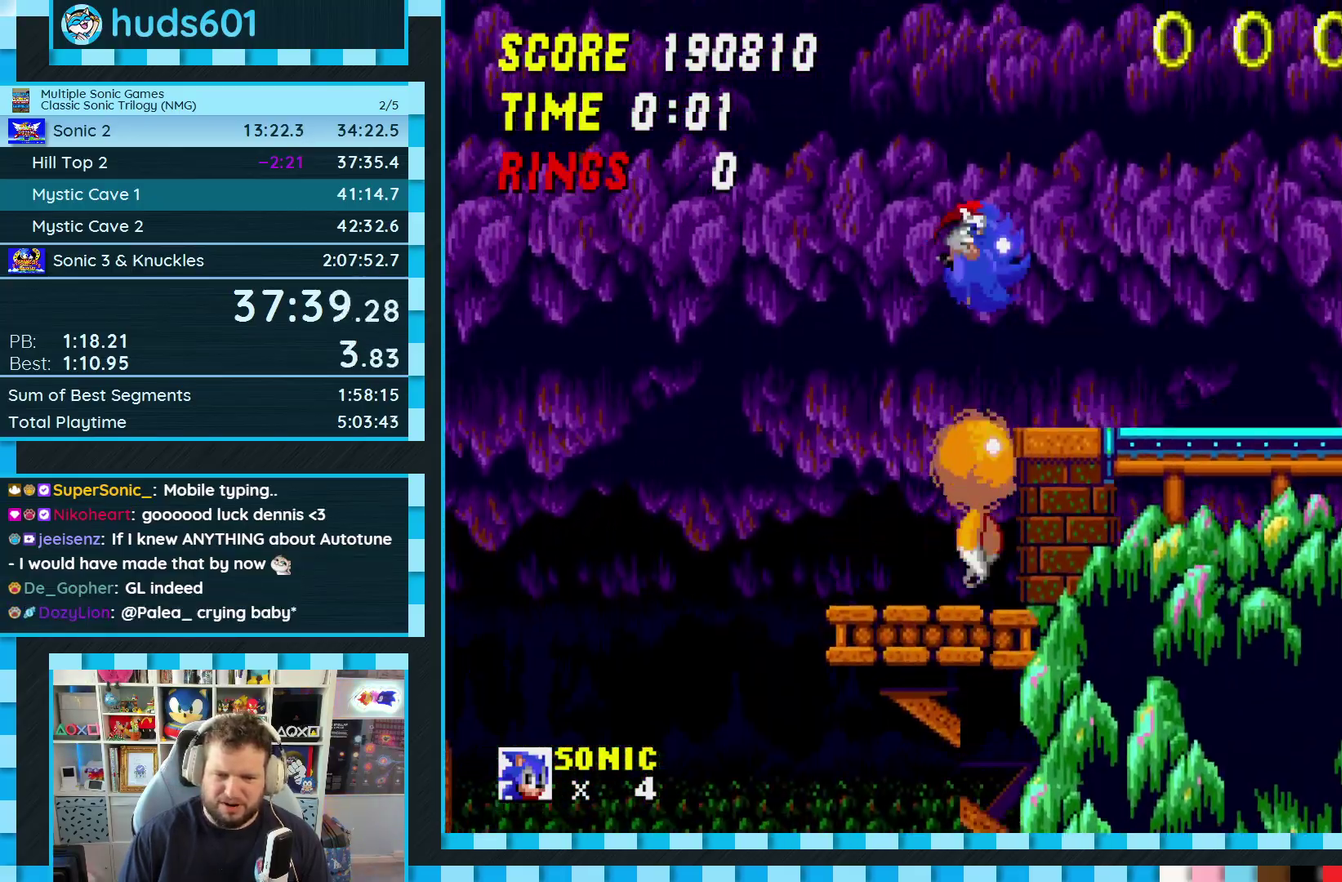
{"buttons": ["DPAD_RIGHT"], "events": [[67, "DPAD_RIGHT", "up"], [283, "DPAD_LEFT", "down"], [417, "DPAD_LEFT", "up"], [467, "DPAD_RIGHT", "down"]]}
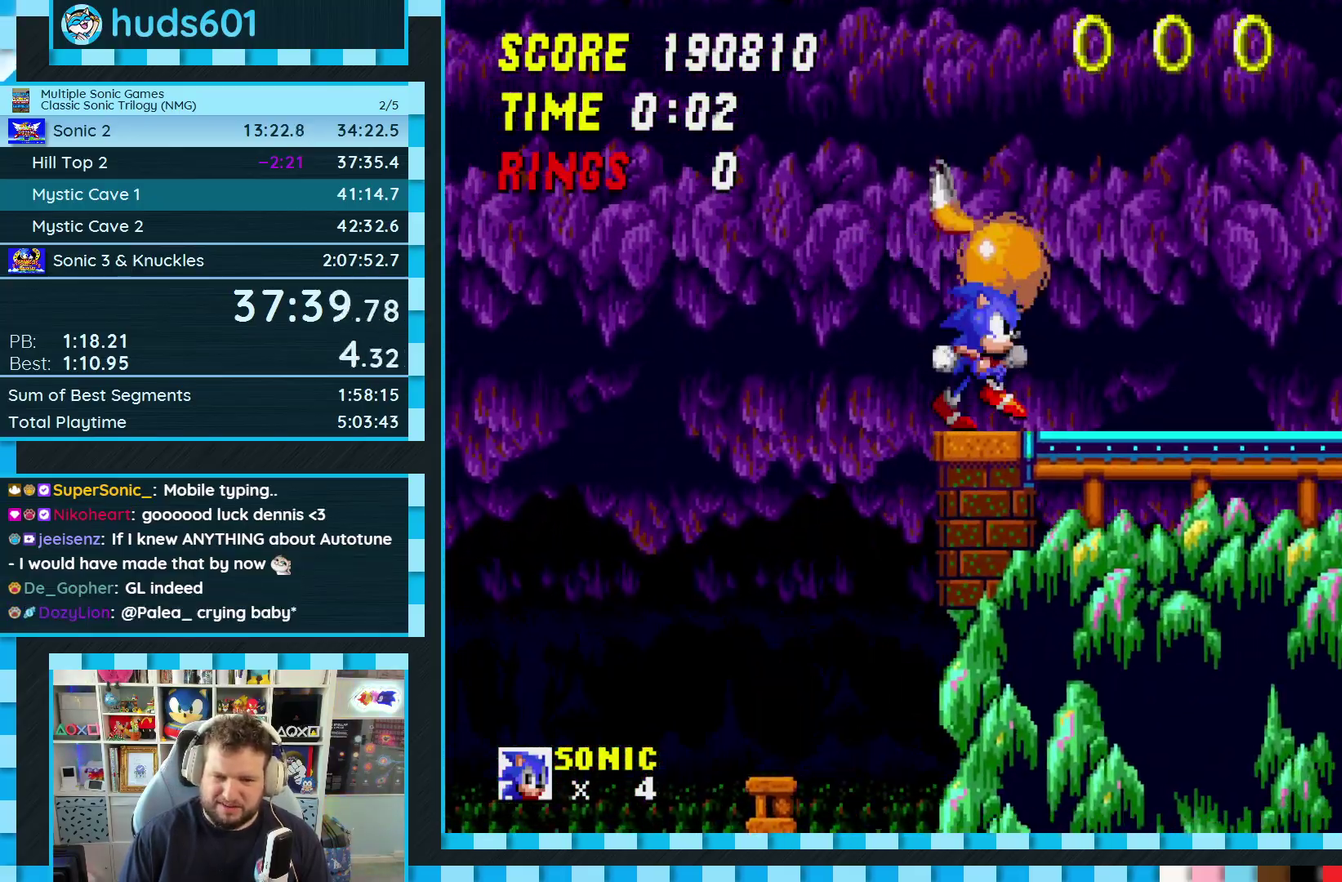
{"buttons": ["B", "C", "DPAD_DOWN"], "events": [[67, "DPAD_RIGHT", "up"], [350, "DPAD_DOWN", "down"], [450, "C", "down"], [483, "B", "down"]]}
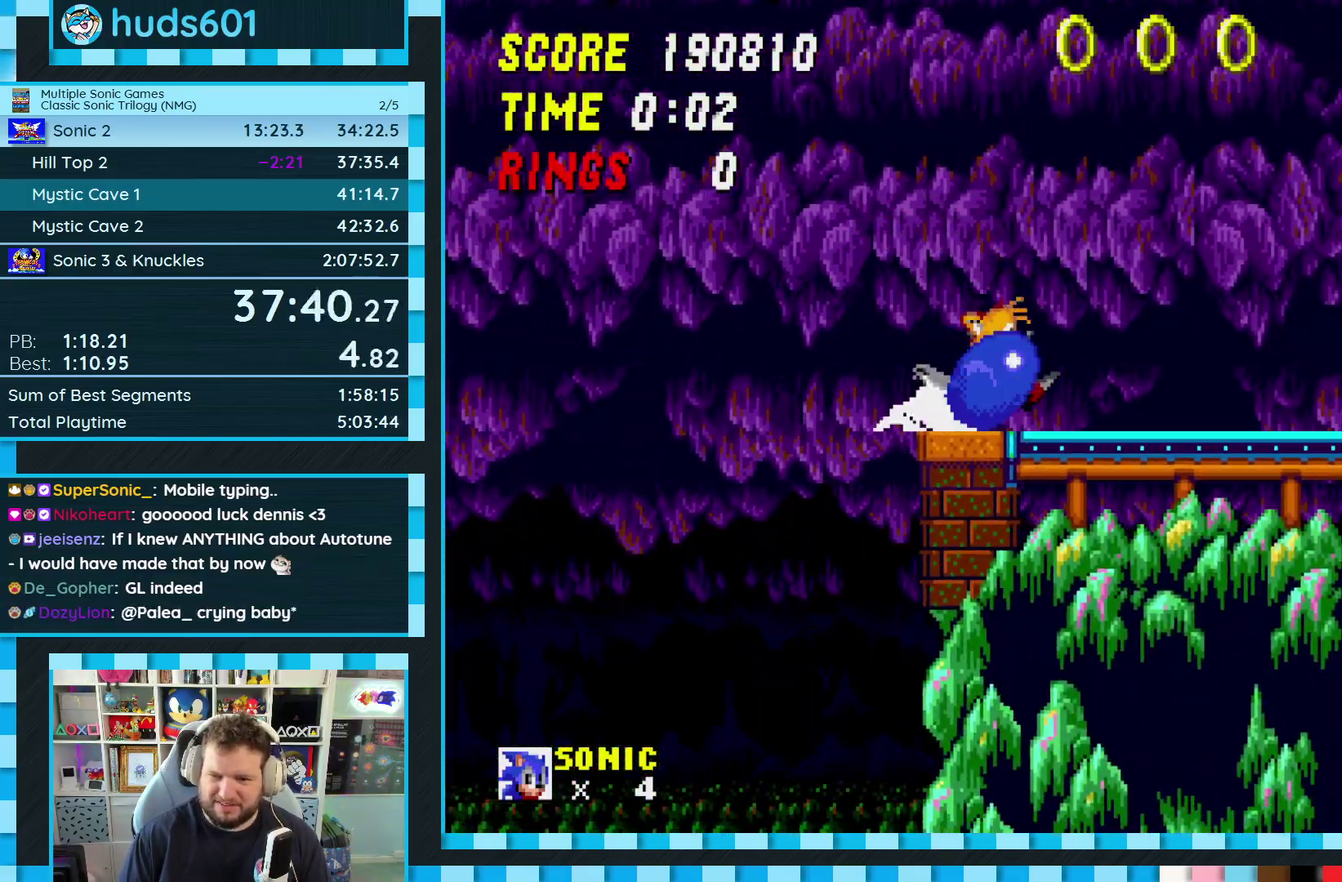
{"buttons": [], "events": [[17, "A", "down"], [33, "B", "up"], [33, "C", "up"], [100, "A", "up"], [167, "A", "down"], [200, "B", "down"], [200, "C", "down"], [233, "A", "up"], [250, "B", "up"], [283, "C", "up"], [300, "DPAD_DOWN", "up"]]}
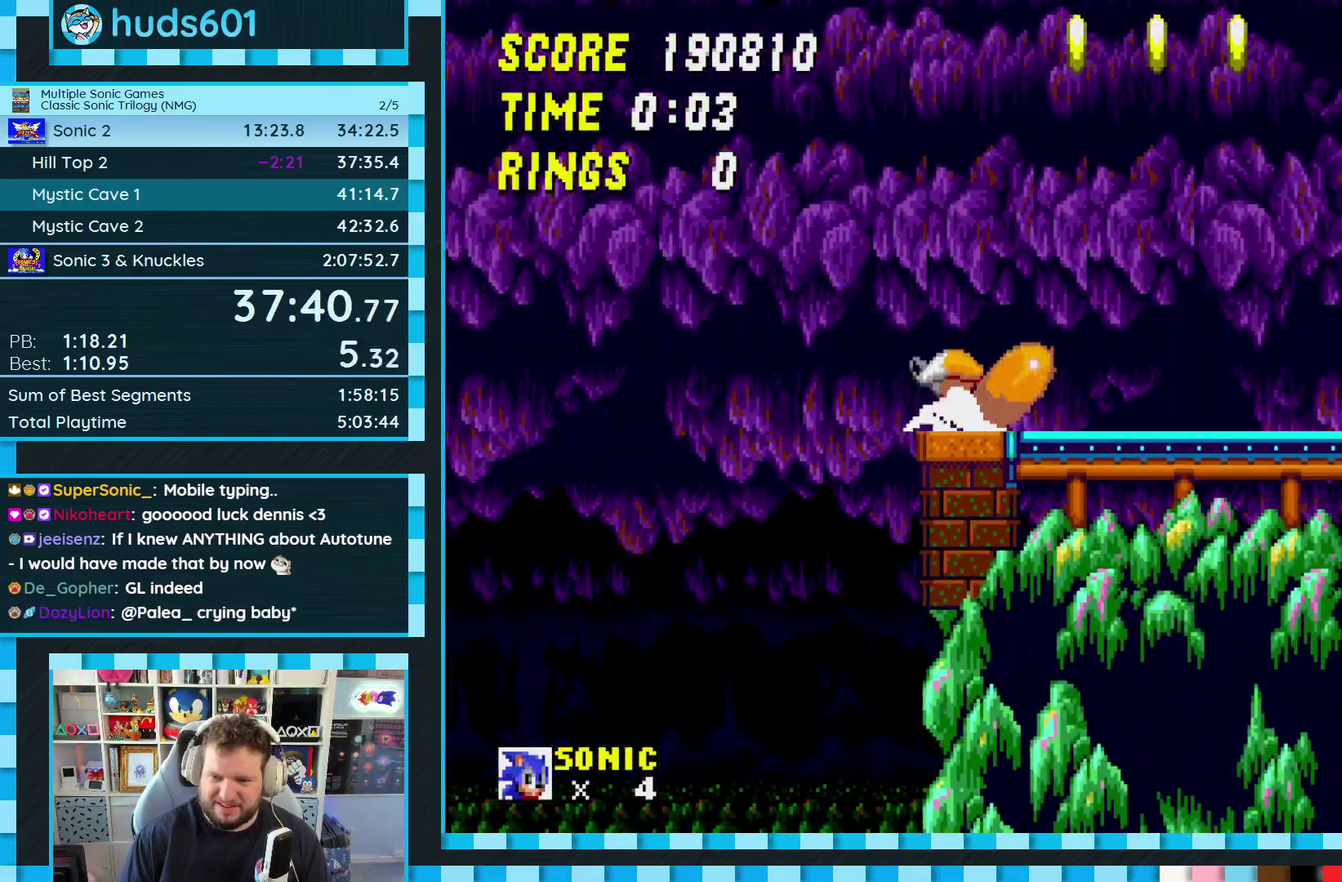
{"buttons": [], "events": []}
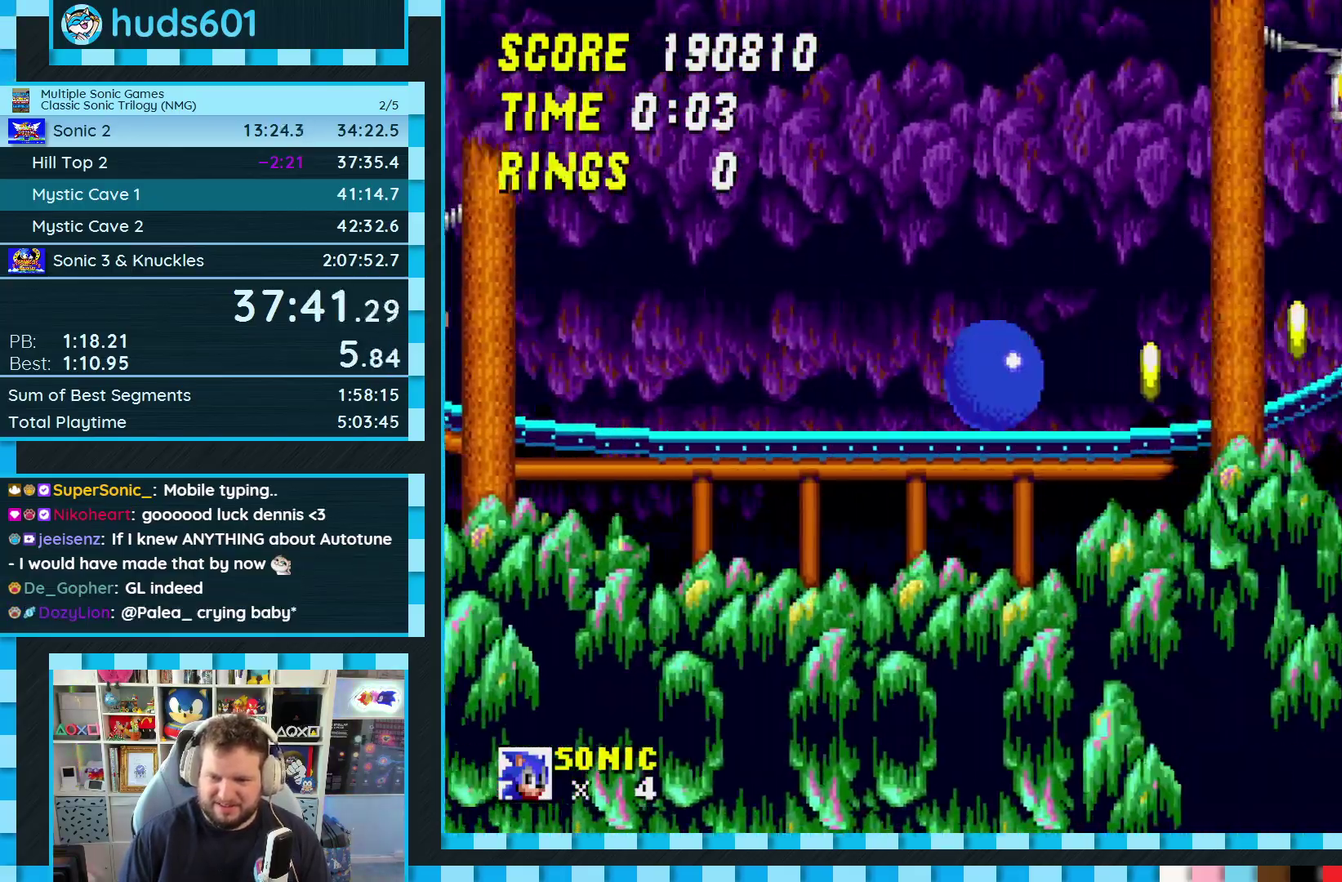
{"buttons": ["DPAD_RIGHT"], "events": [[233, "DPAD_RIGHT", "down"]]}
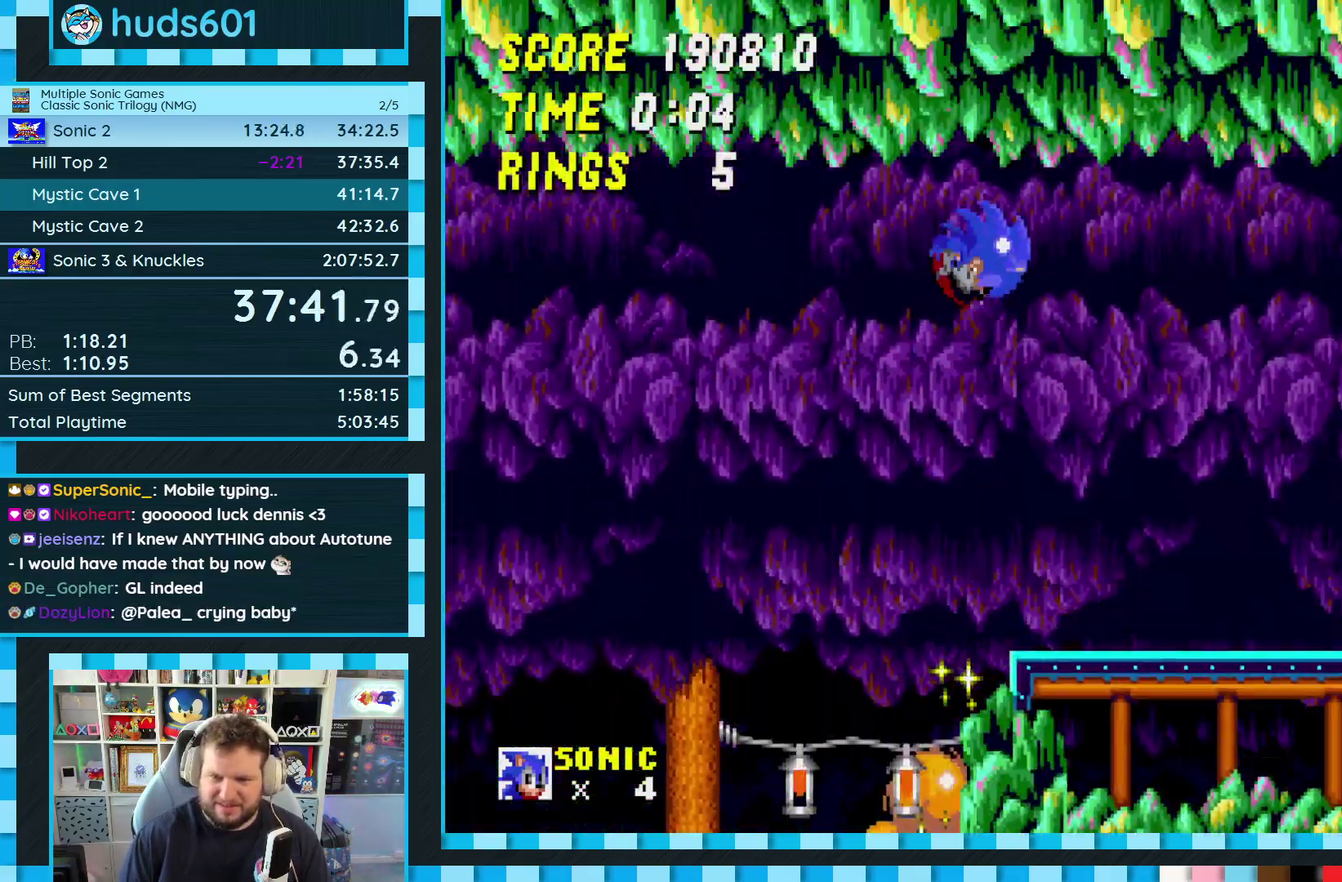
{"buttons": ["DPAD_RIGHT"], "events": []}
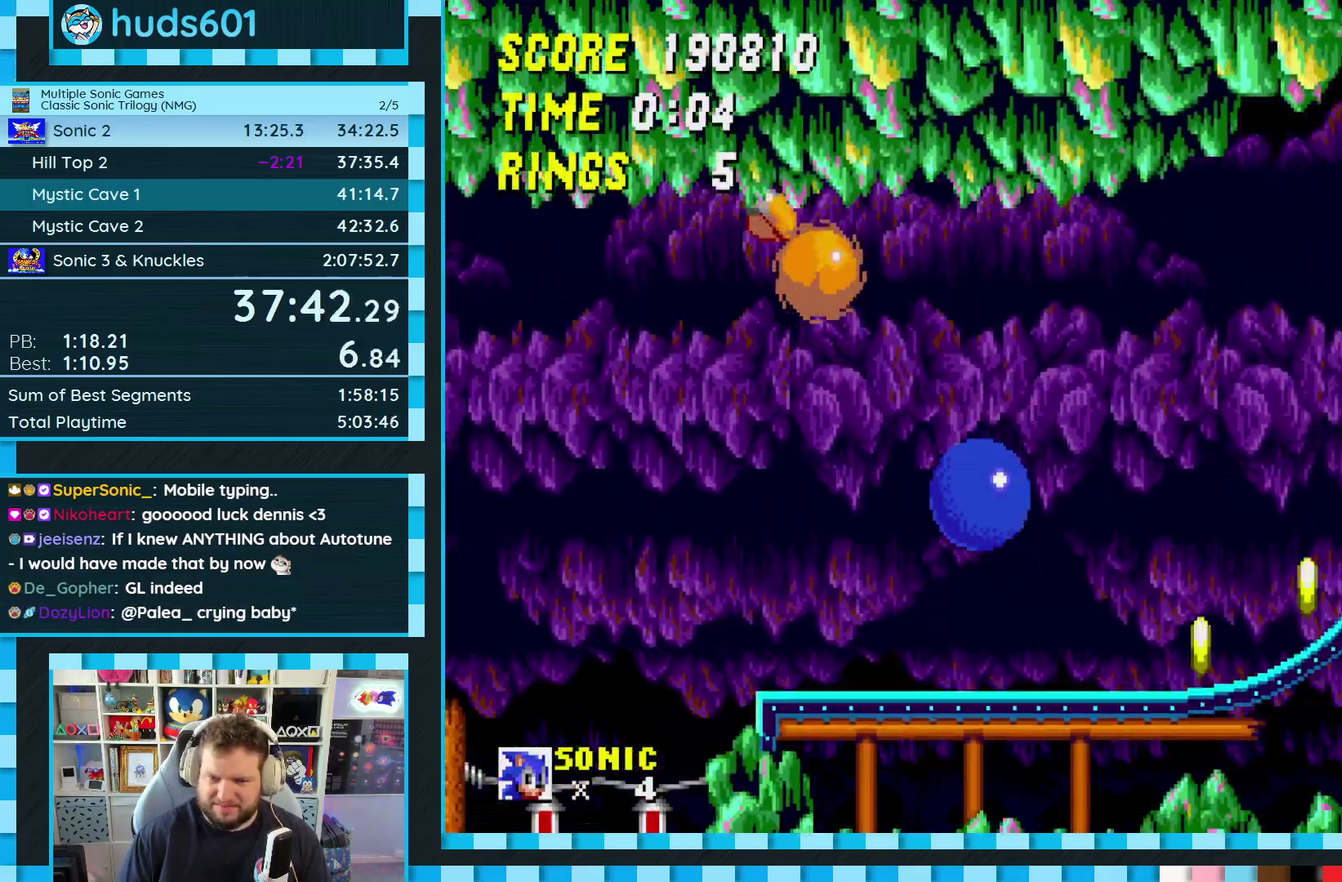
{"buttons": ["DPAD_RIGHT"], "events": [[183, "C", "down"], [200, "B", "down"], [217, "A", "down"], [267, "A", "up"], [267, "B", "up"], [267, "C", "up"]]}
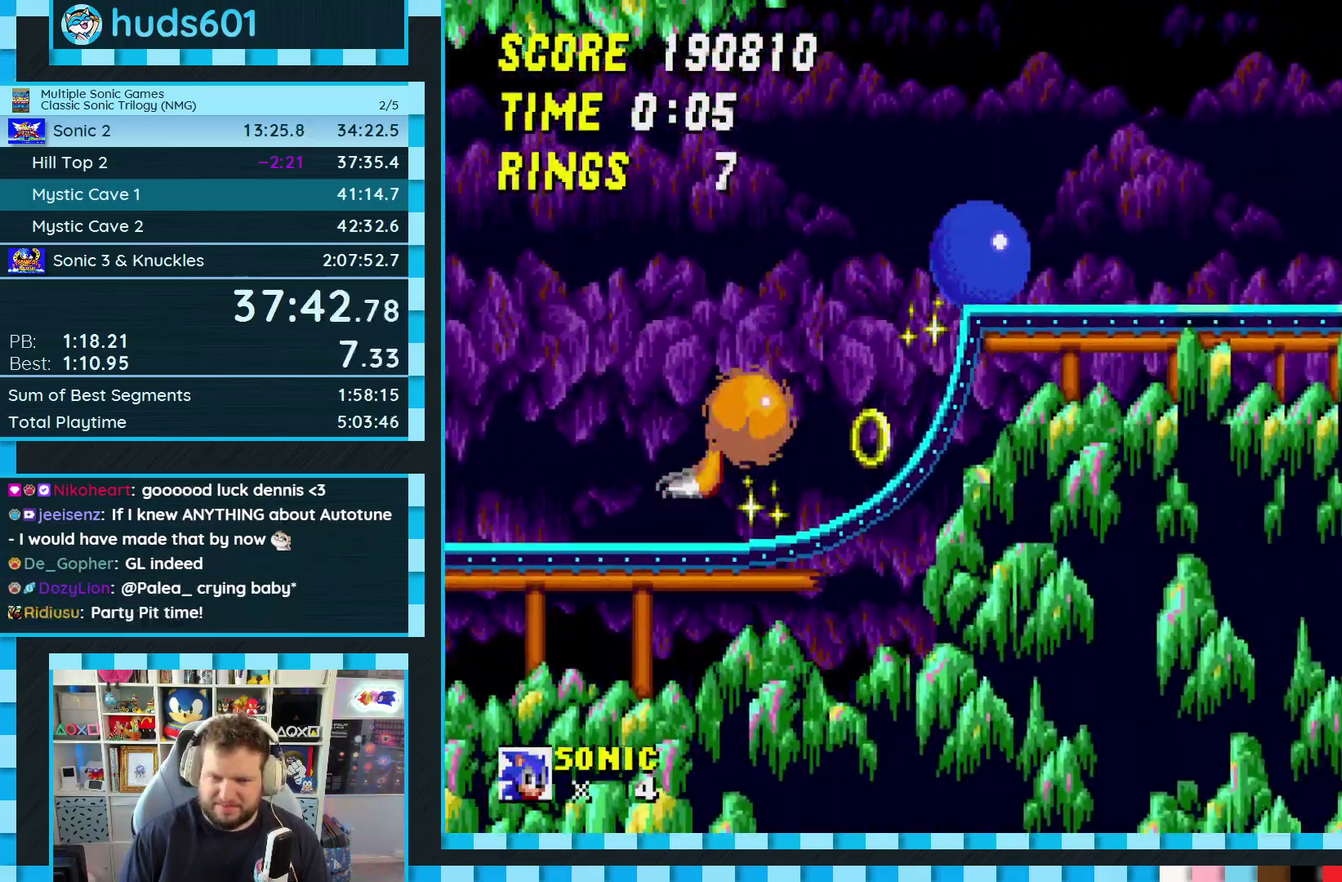
{"buttons": ["DPAD_RIGHT"], "events": [[150, "B", "down"], [150, "C", "down"], [183, "A", "down"], [283, "A", "up"], [283, "B", "up"], [300, "C", "up"]]}
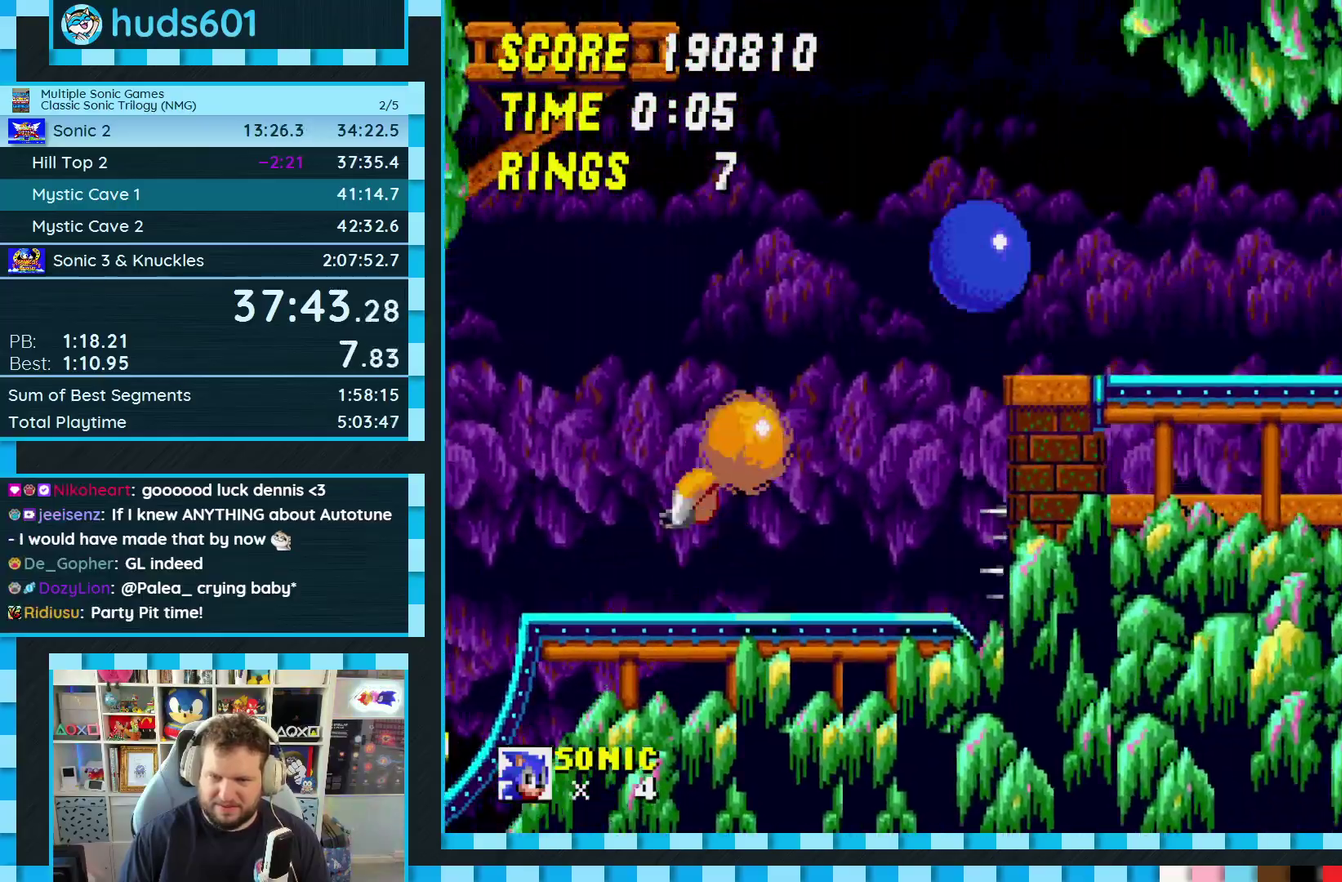
{"buttons": ["DPAD_RIGHT"], "events": []}
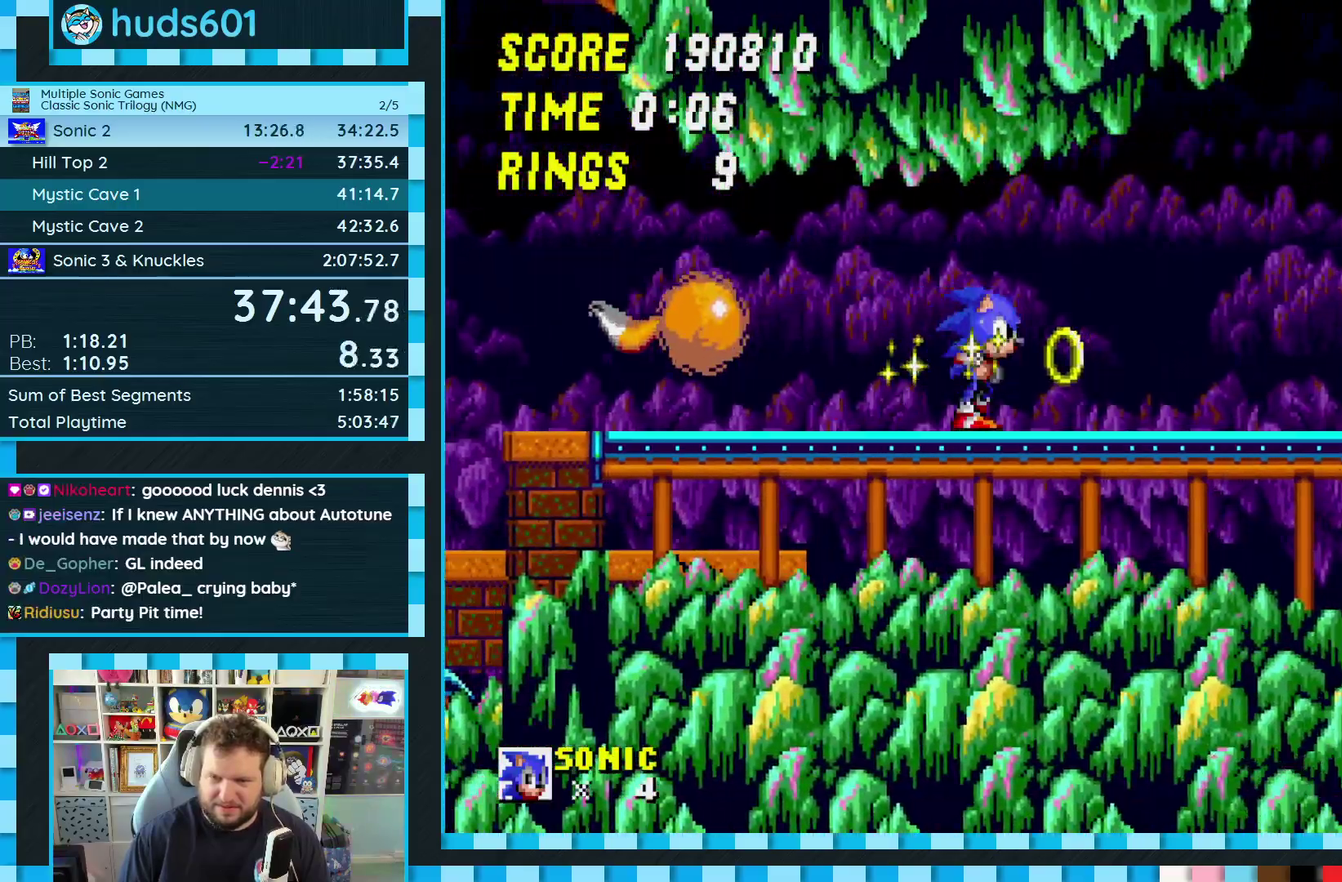
{"buttons": ["DPAD_RIGHT"], "events": [[167, "A", "down"], [217, "A", "up"]]}
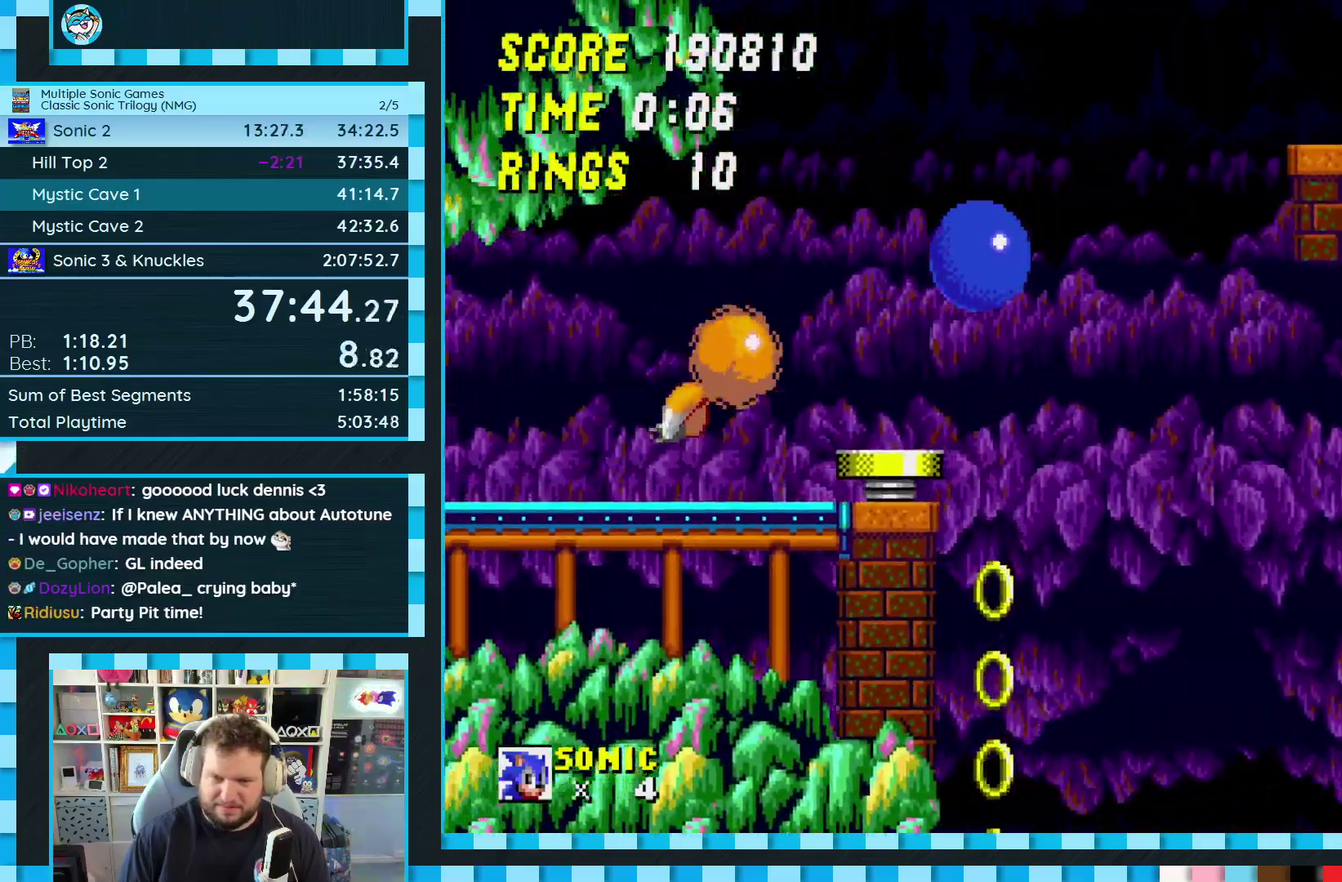
{"buttons": ["DPAD_RIGHT"], "events": []}
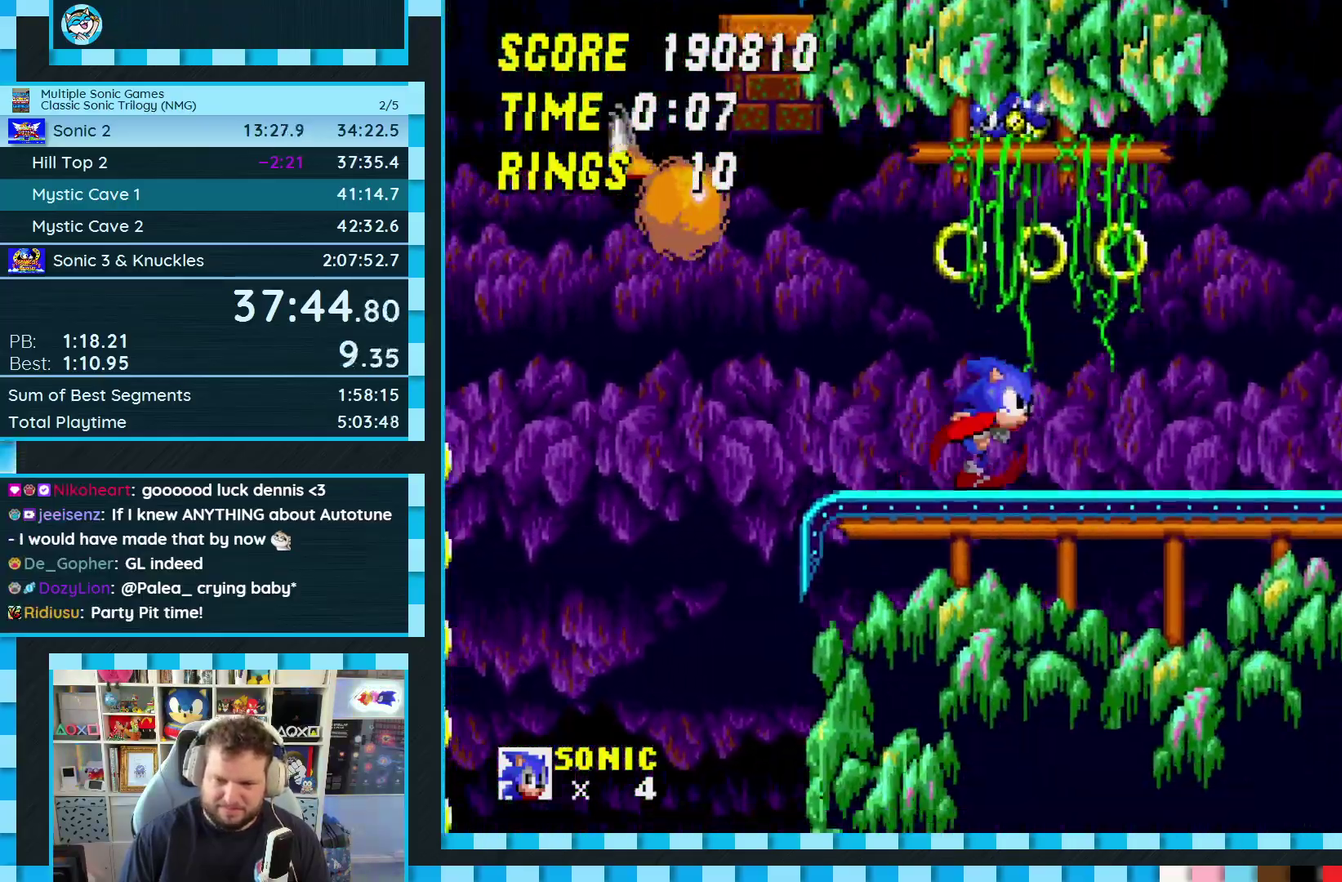
{"buttons": ["A", "B", "C", "DPAD_RIGHT"], "events": [[467, "A", "down"], [467, "B", "down"], [467, "C", "down"]]}
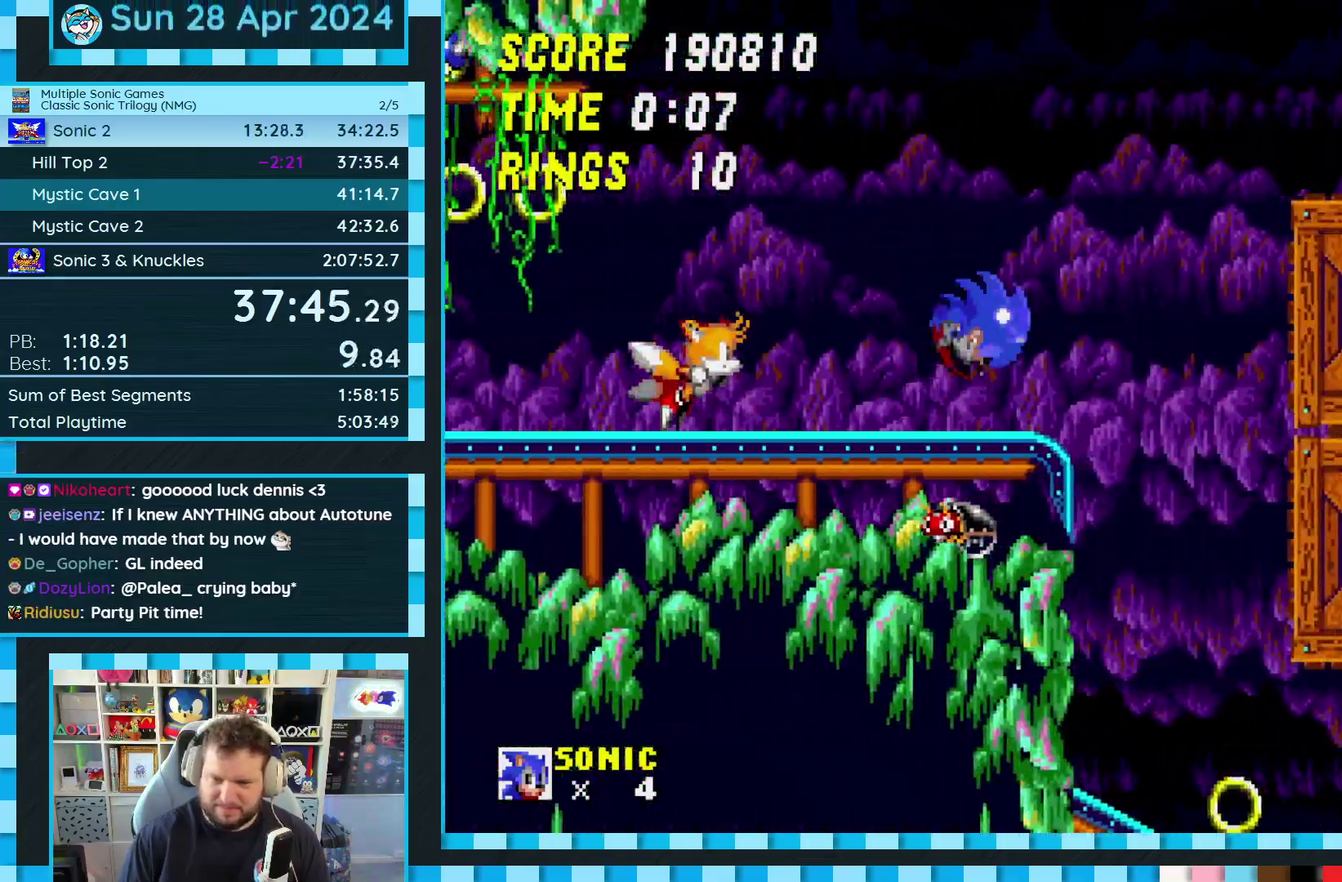
{"buttons": ["A", "B", "C", "DPAD_RIGHT"], "events": []}
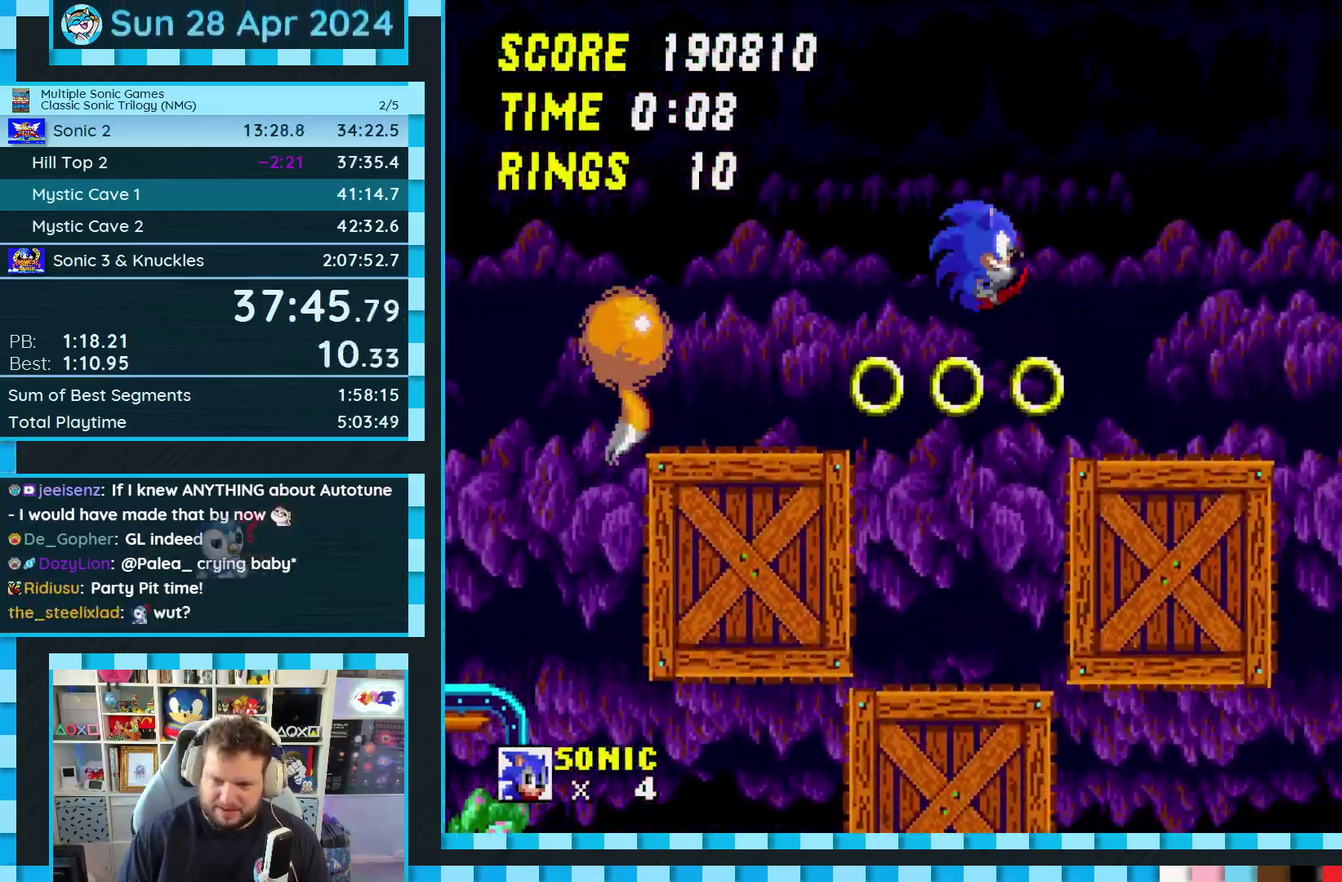
{"buttons": [], "events": [[100, "B", "up"], [117, "A", "up"], [117, "C", "up"], [350, "DPAD_RIGHT", "up"]]}
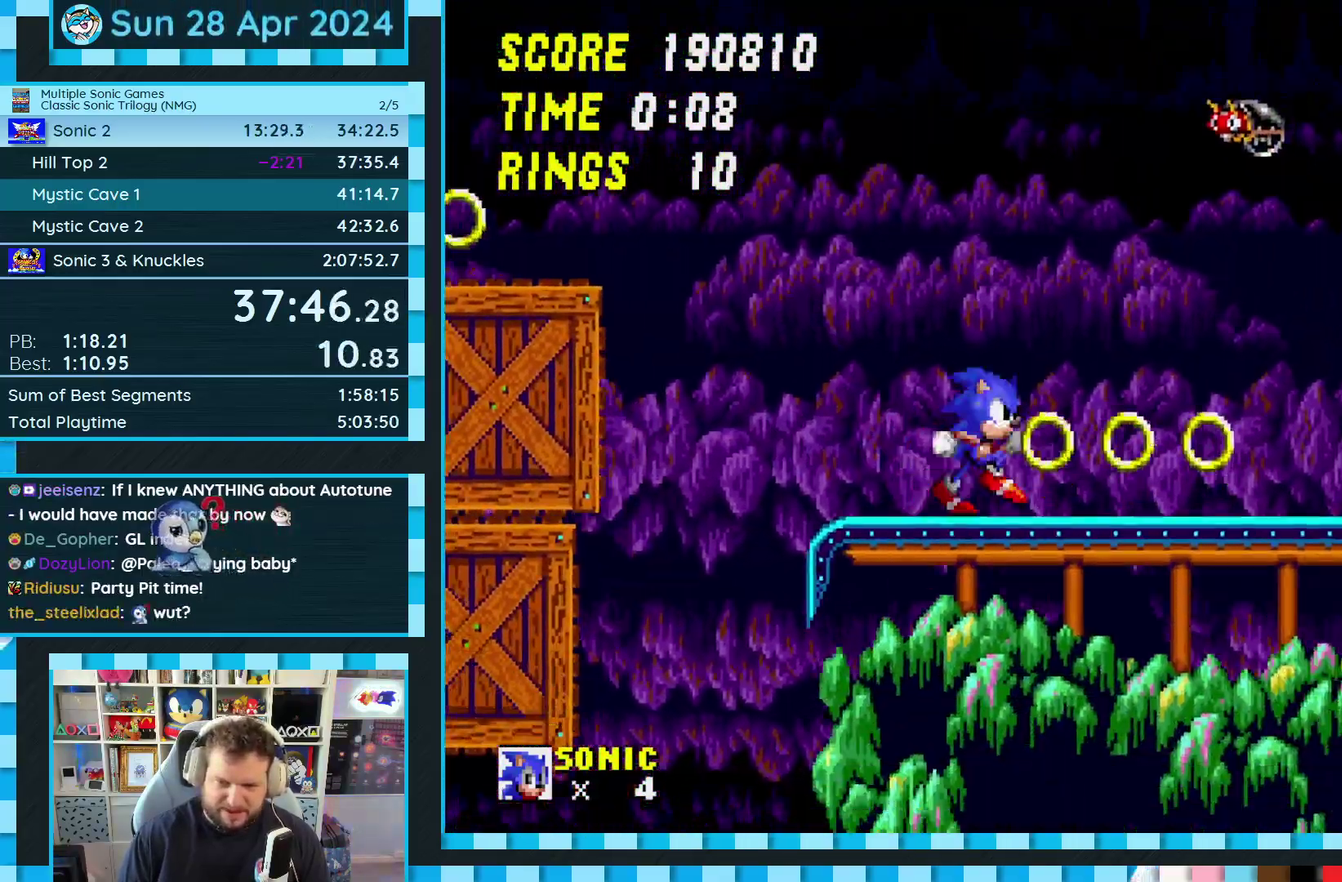
{"buttons": ["DPAD_RIGHT"], "events": [[50, "DPAD_RIGHT", "down"], [67, "C", "down"], [117, "A", "down"], [117, "B", "down"], [183, "A", "up"], [183, "B", "up"], [200, "C", "up"]]}
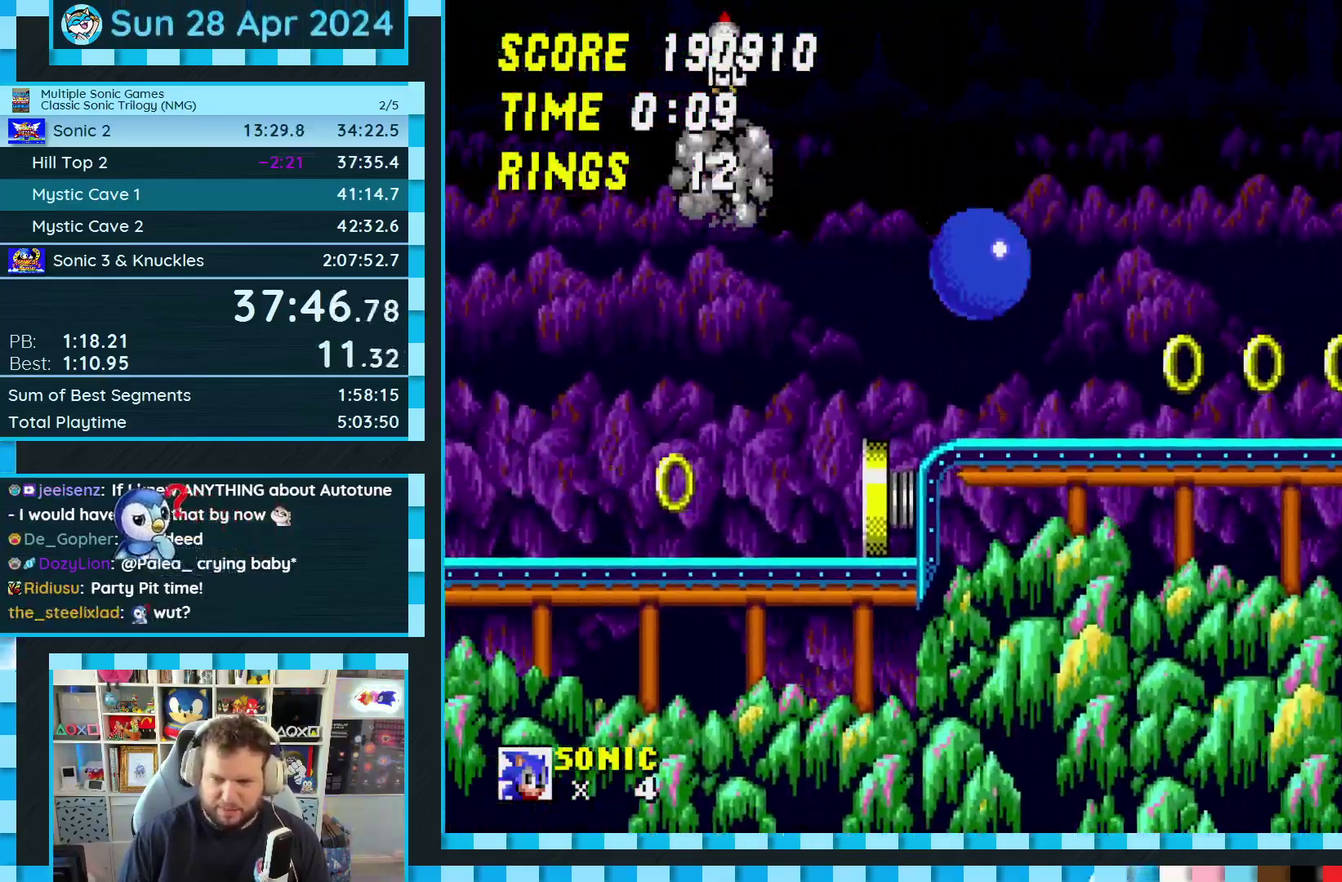
{"buttons": ["A", "B", "C", "DPAD_RIGHT"], "events": [[433, "C", "down"], [467, "A", "down"], [467, "B", "down"]]}
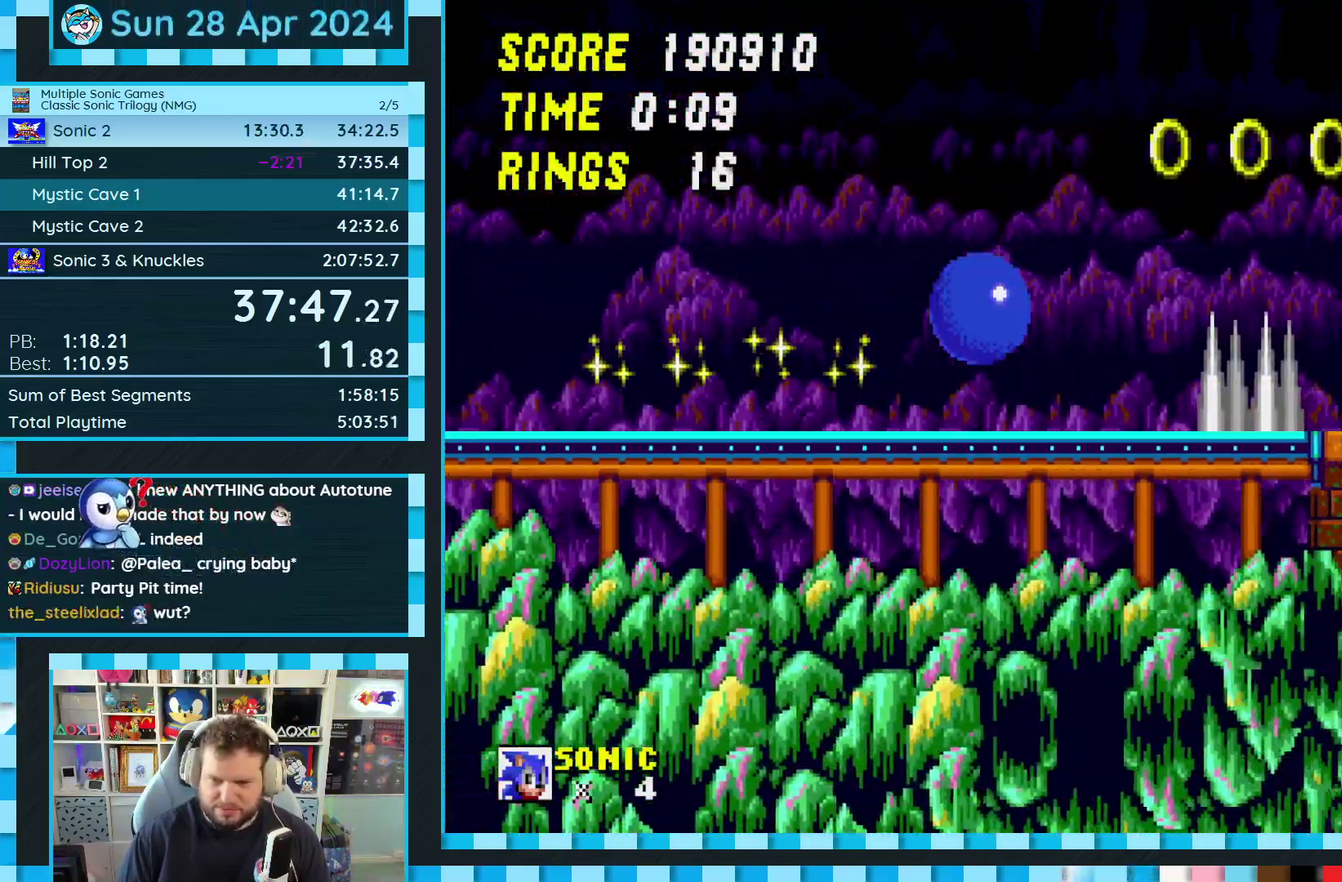
{"buttons": ["DPAD_LEFT"], "events": [[33, "A", "up"], [33, "B", "up"], [67, "C", "up"], [317, "DPAD_RIGHT", "up"], [433, "DPAD_LEFT", "down"]]}
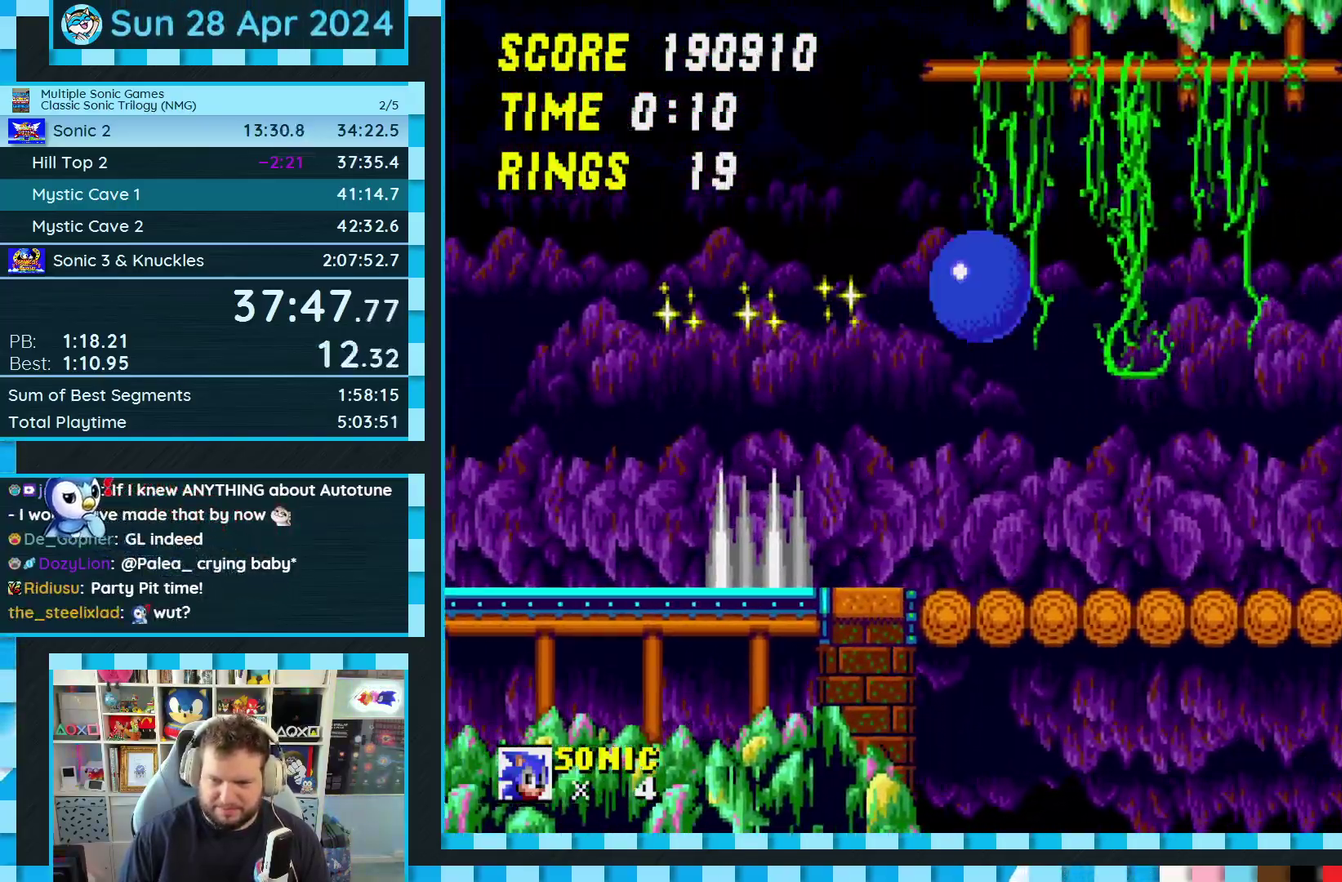
{"buttons": [], "events": [[33, "DPAD_LEFT", "up"], [150, "DPAD_RIGHT", "down"], [200, "A", "down"], [283, "A", "up"], [383, "DPAD_RIGHT", "up"]]}
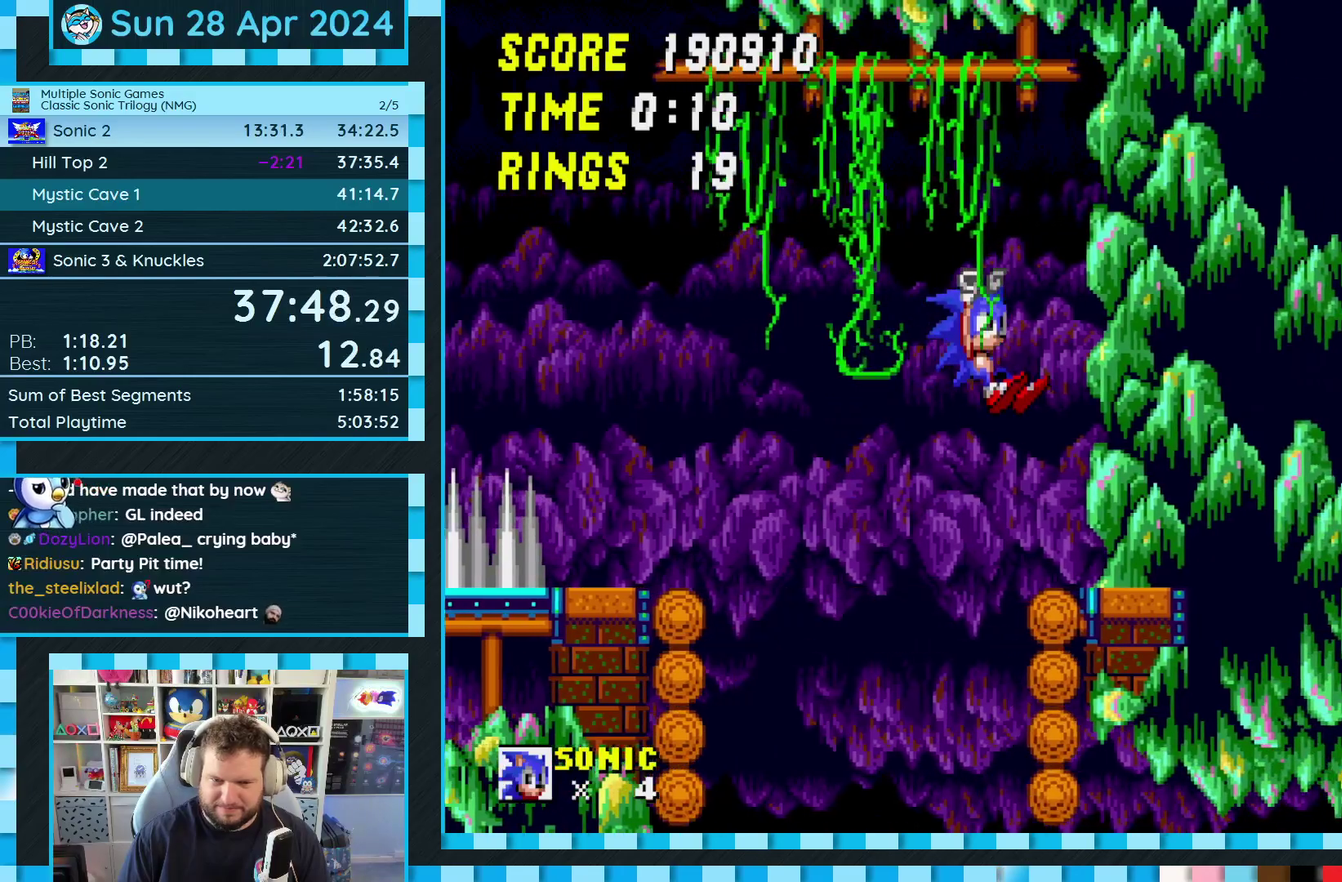
{"buttons": ["DPAD_DOWN"], "events": [[300, "DPAD_DOWN", "down"], [333, "DPAD_RIGHT", "down"], [383, "DPAD_RIGHT", "up"]]}
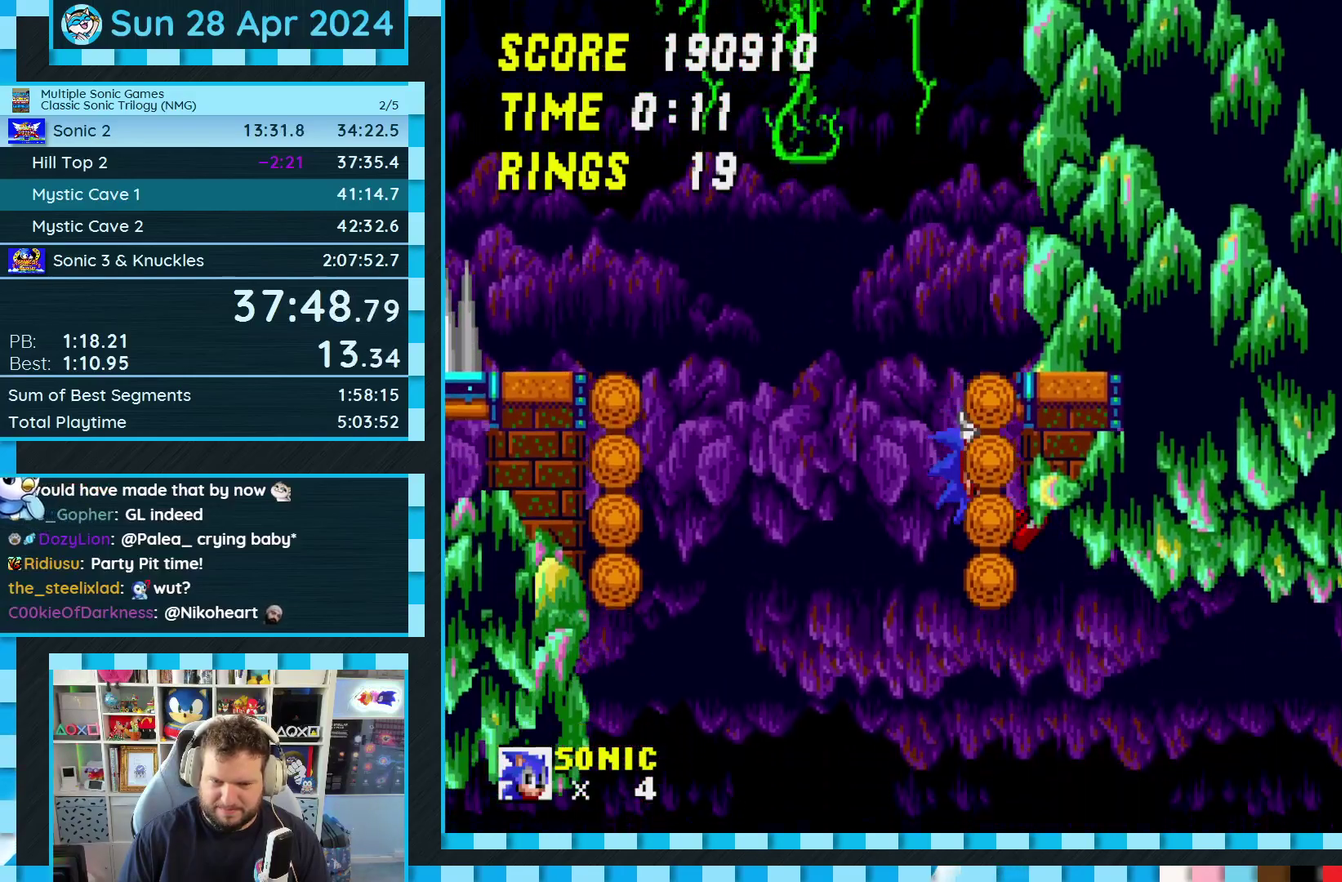
{"buttons": ["A", "B", "C", "DPAD_DOWN"], "events": [[467, "C", "down"], [483, "A", "down"], [483, "B", "down"]]}
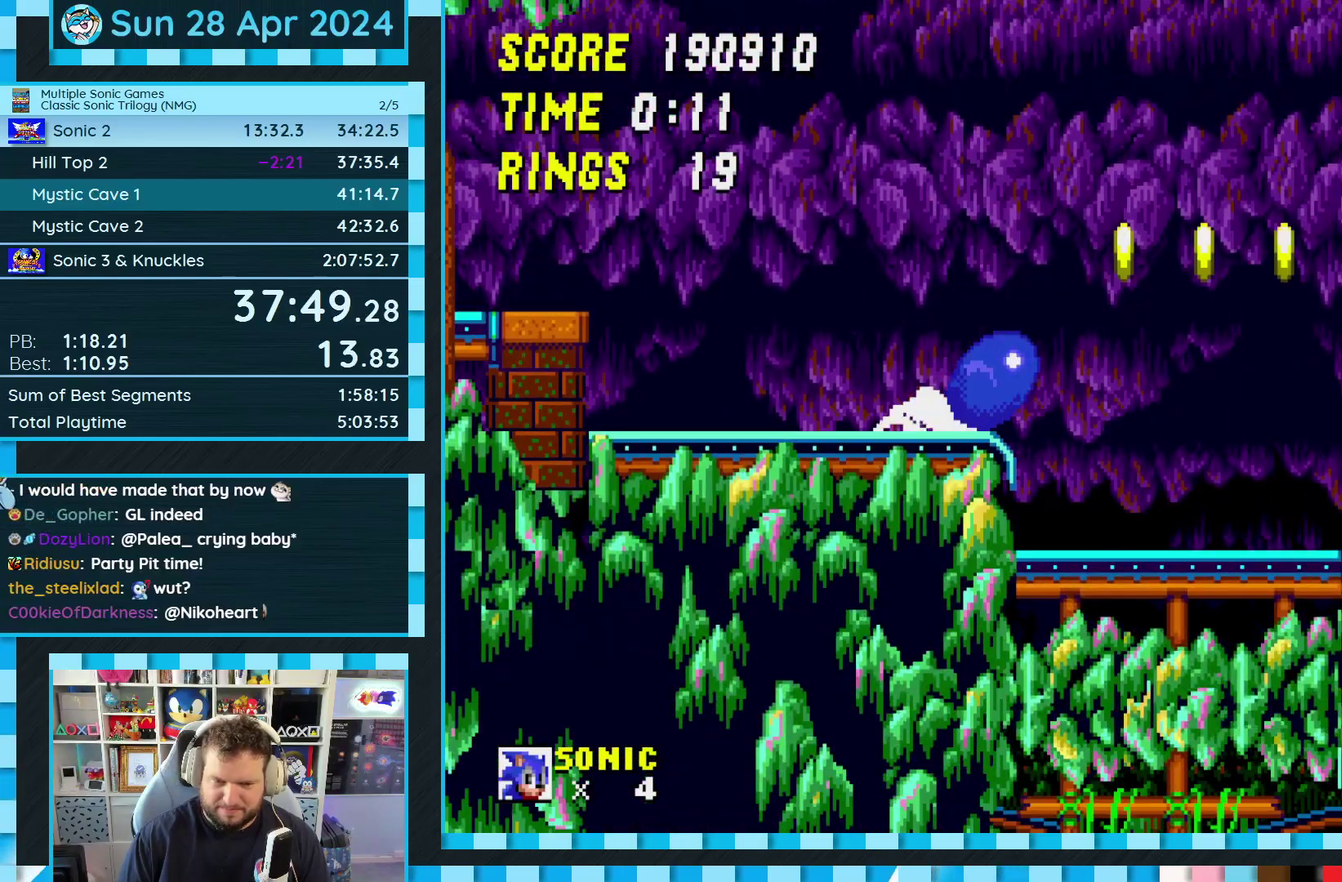
{"buttons": ["A"], "events": [[33, "B", "up"], [67, "C", "up"], [67, "DPAD_DOWN", "up"], [100, "A", "up"], [400, "A", "down"]]}
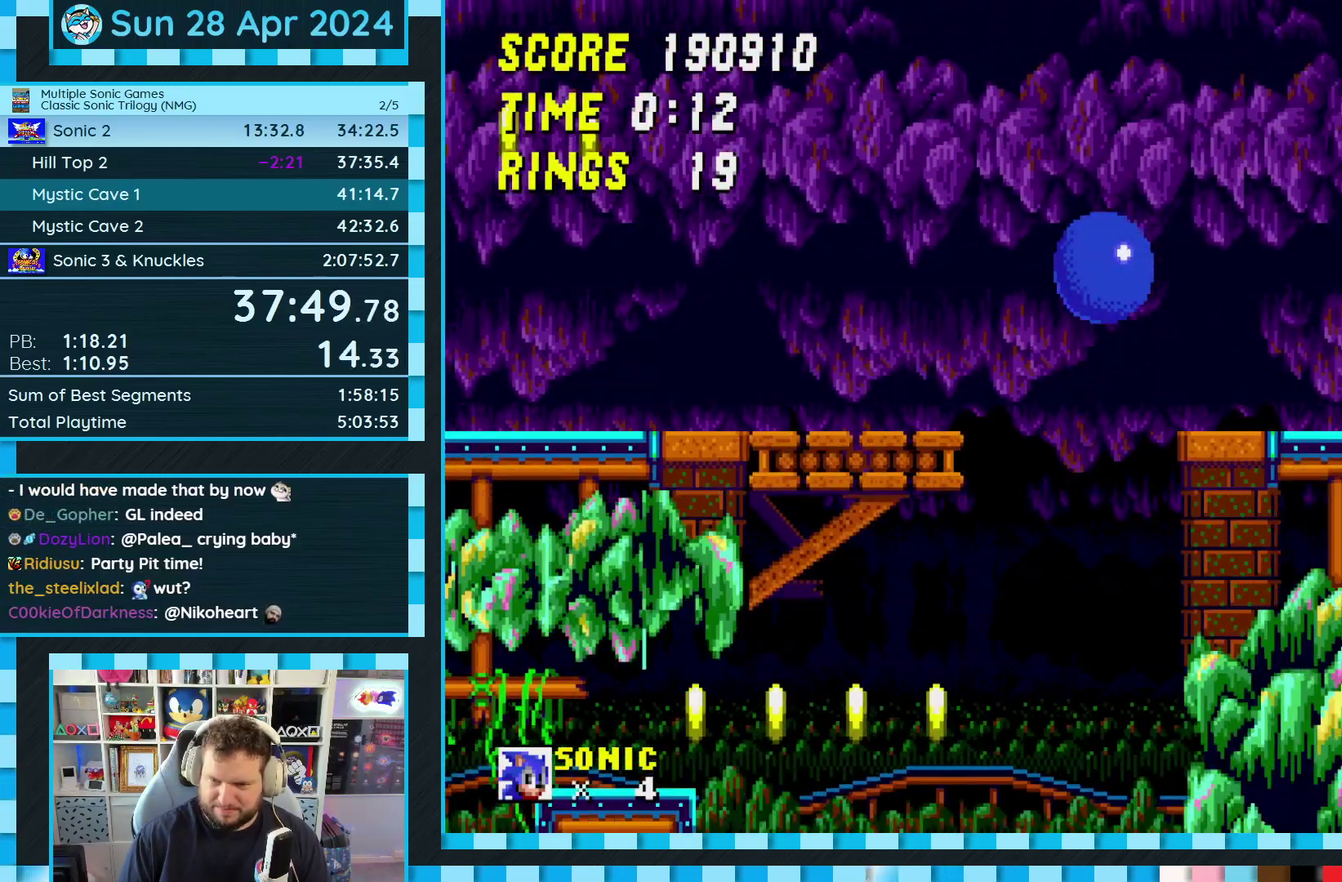
{"buttons": [], "events": [[467, "A", "up"]]}
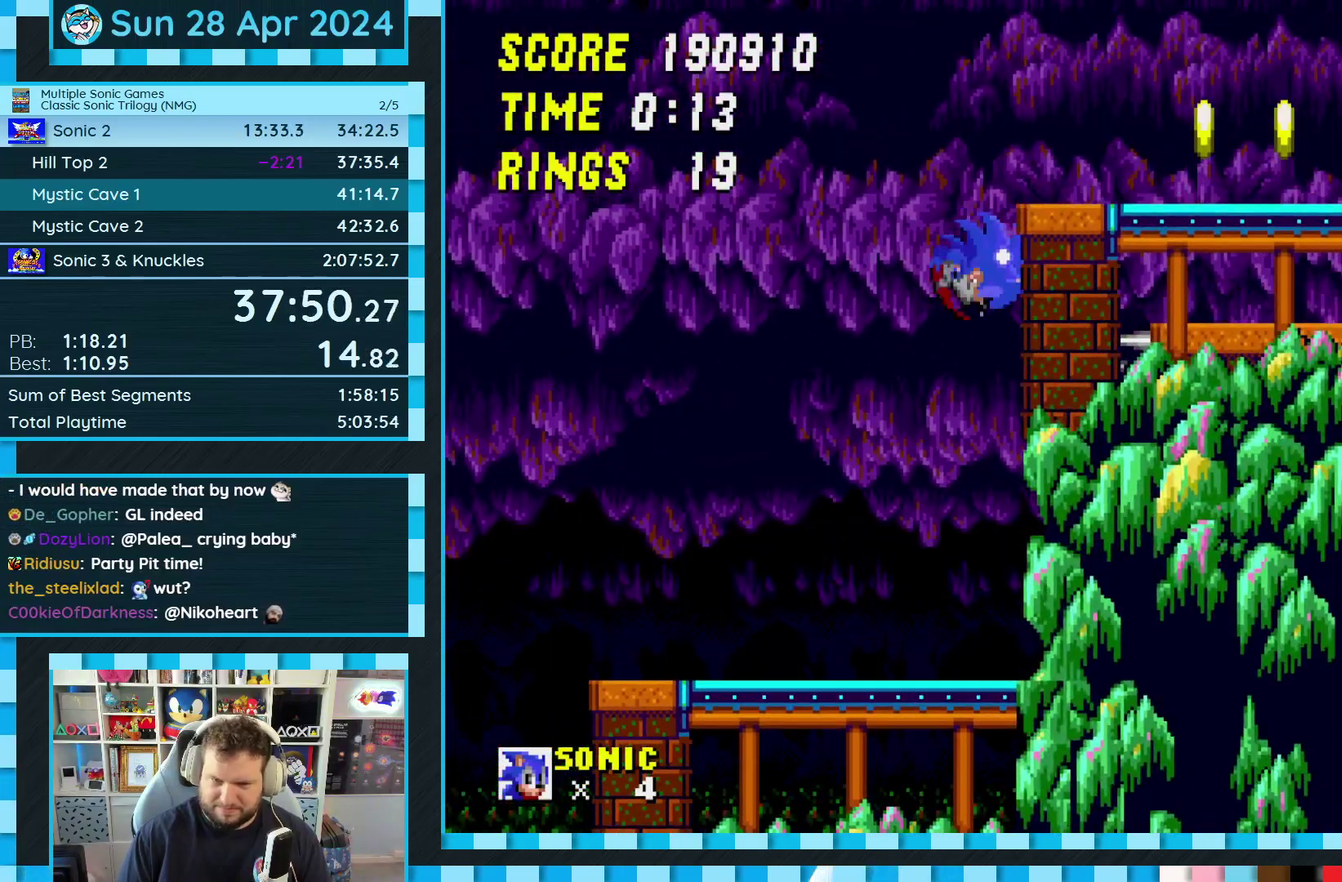
{"buttons": ["A", "DPAD_LEFT"], "events": [[433, "DPAD_LEFT", "down"], [483, "A", "down"]]}
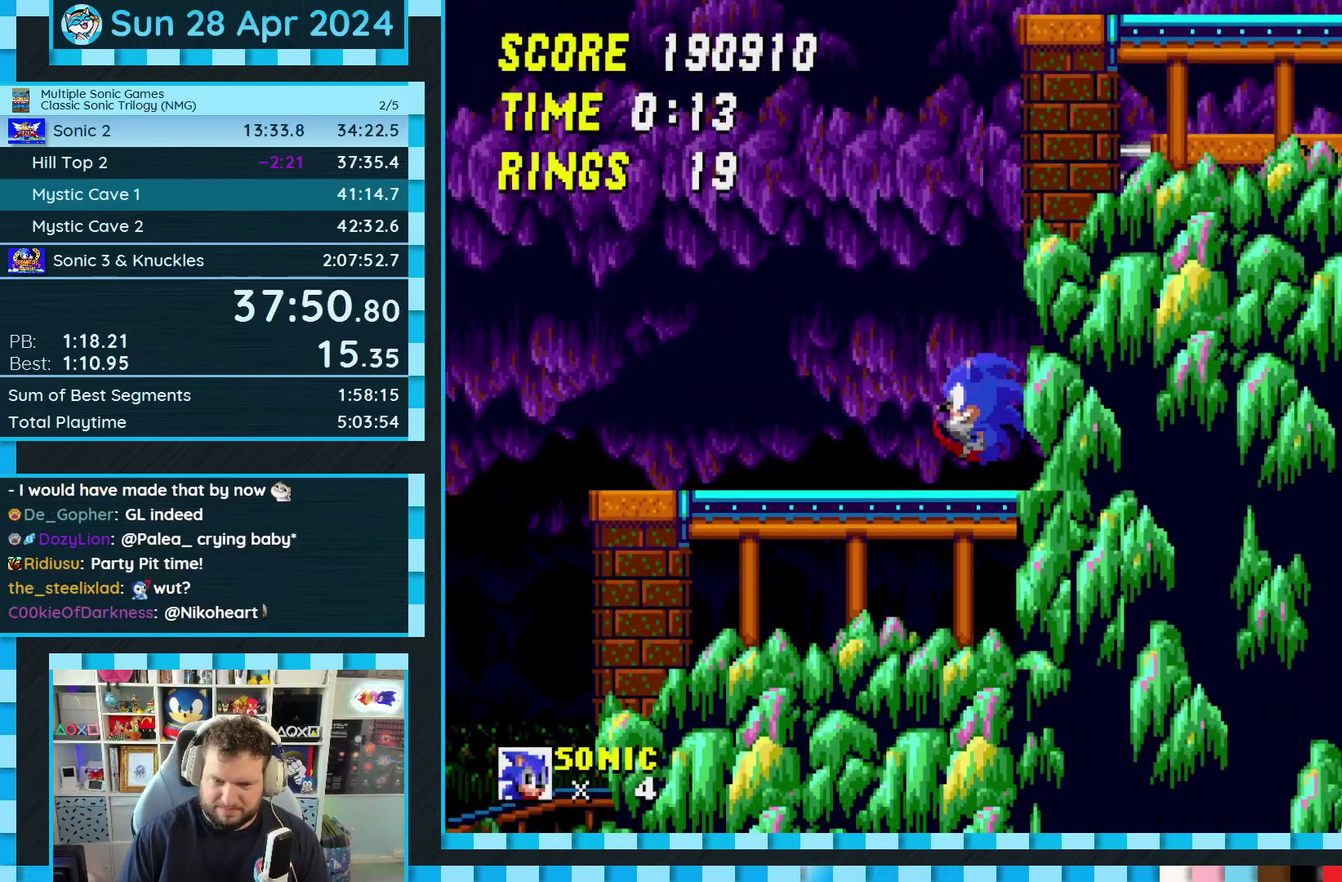
{"buttons": ["DPAD_RIGHT"], "events": [[17, "DPAD_LEFT", "up"], [67, "A", "up"], [133, "DPAD_RIGHT", "down"]]}
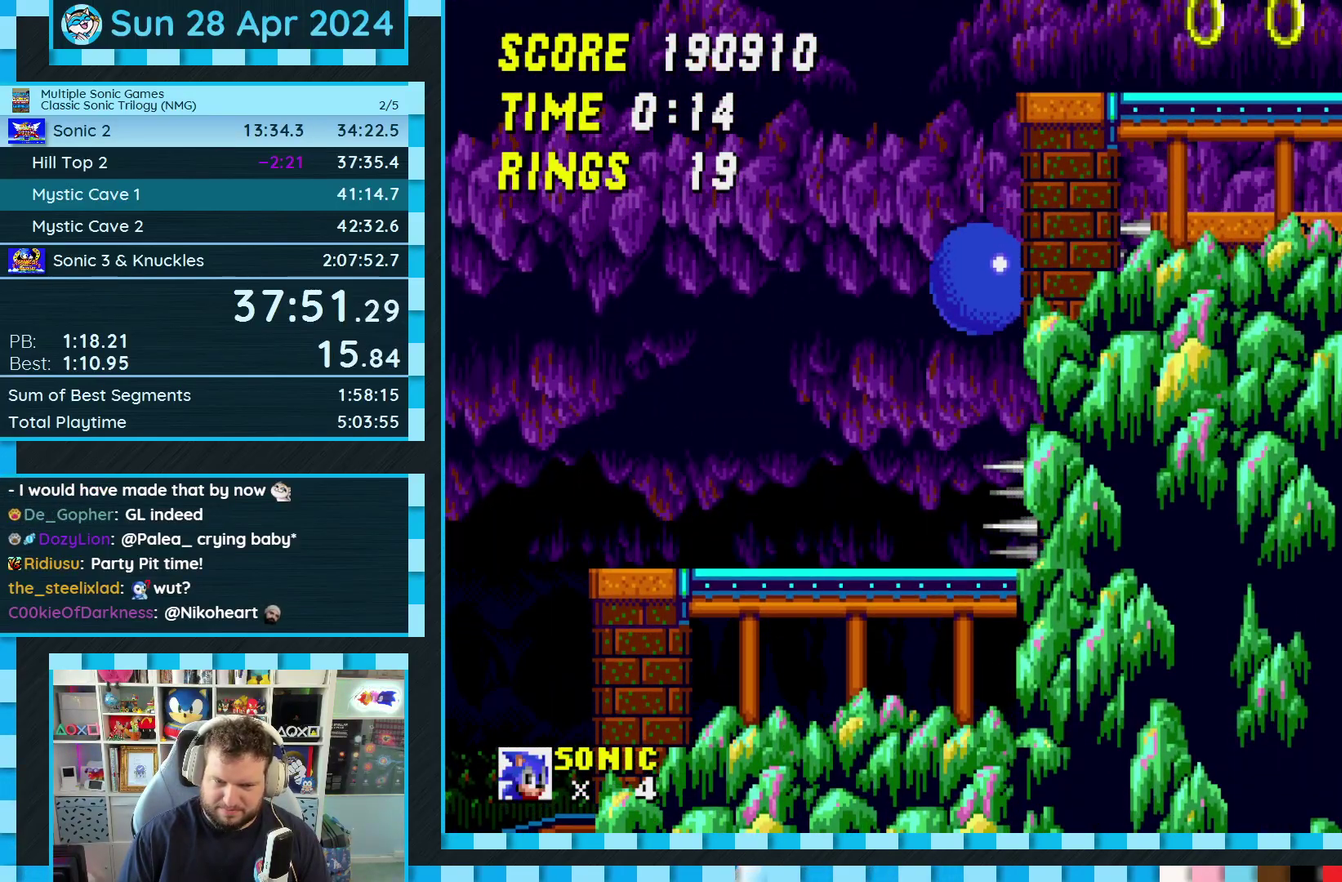
{"buttons": ["A", "B", "C", "DPAD_RIGHT"], "events": [[217, "A", "down"], [217, "B", "down"], [217, "C", "down"]]}